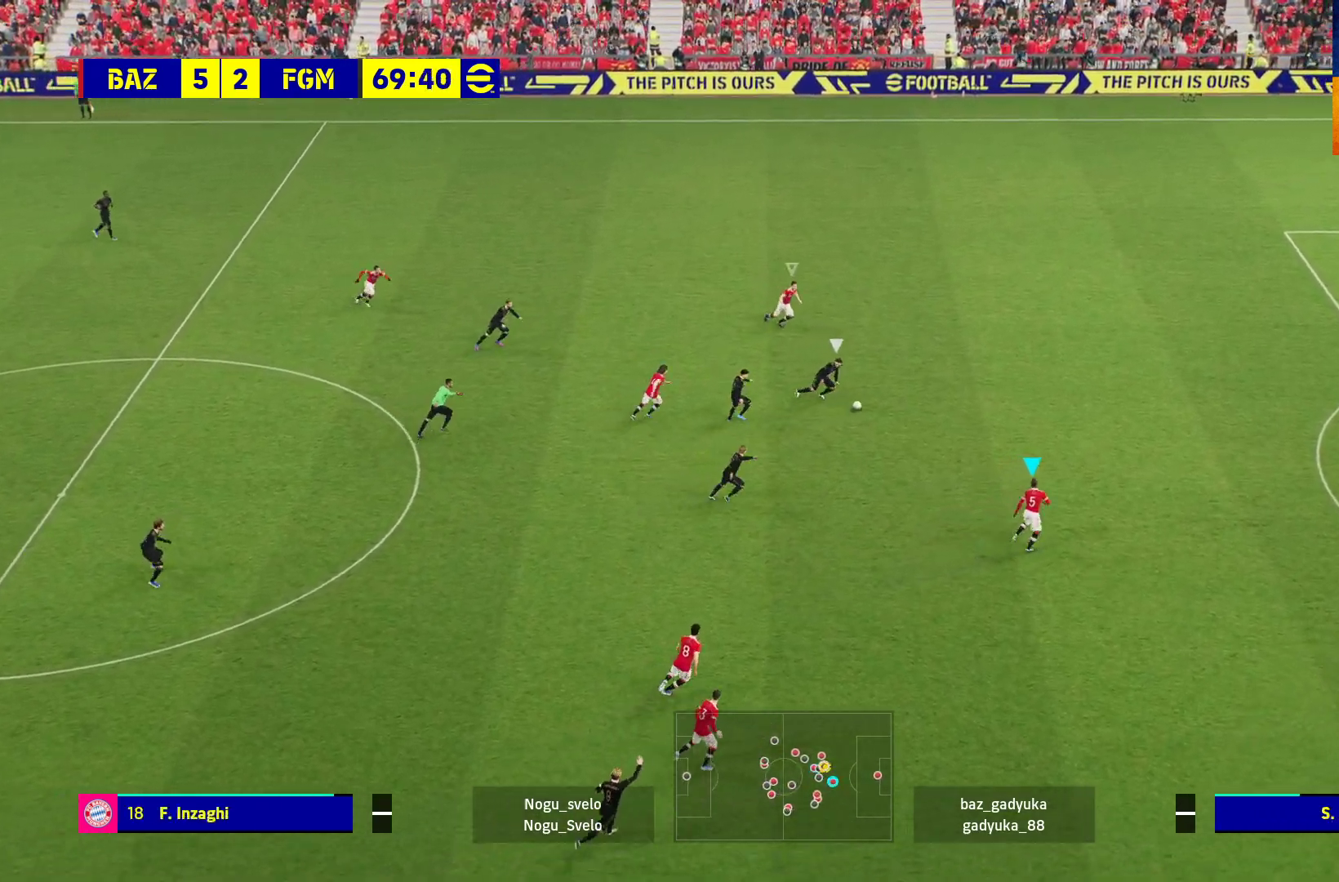
Gameplay with a controller (Xbox layout); each line is a JSON object with the inputs held at the frame after it. "events" lists button and stick changes between this image and that frame as [ms after this image, input, new state], when the widget could be followed in between.
{"buttons": [], "left_stick": "up-right", "right_stick": "center", "events": [[67, "L3", "up"], [183, "left_stick", "up"], [450, "left_stick", "up-right"], [483, "R1", "up"]]}
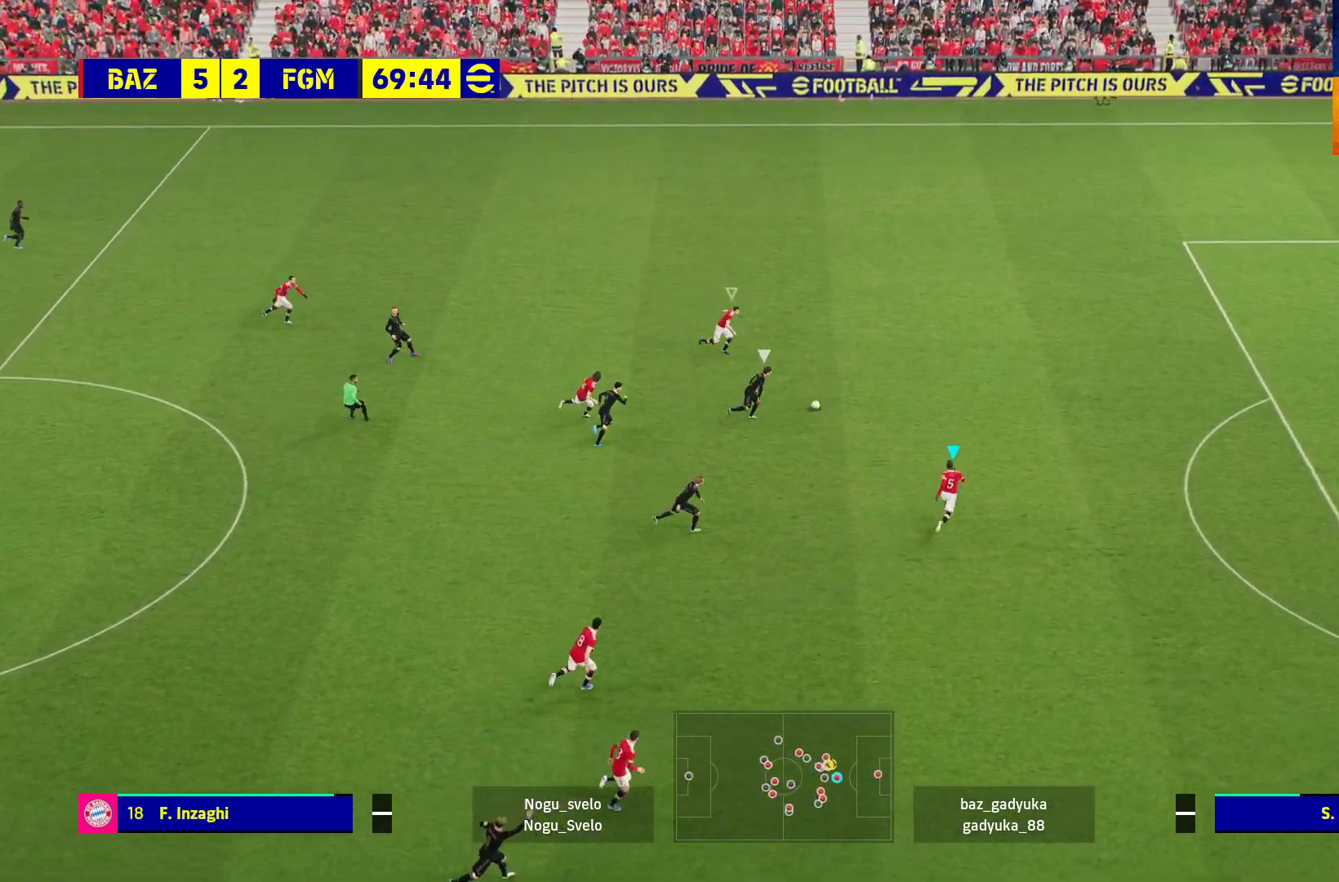
{"buttons": ["R1"], "left_stick": "right", "right_stick": "center", "events": [[67, "left_stick", "right"], [333, "L3", "down"], [333, "R1", "down"], [483, "L3", "up"]]}
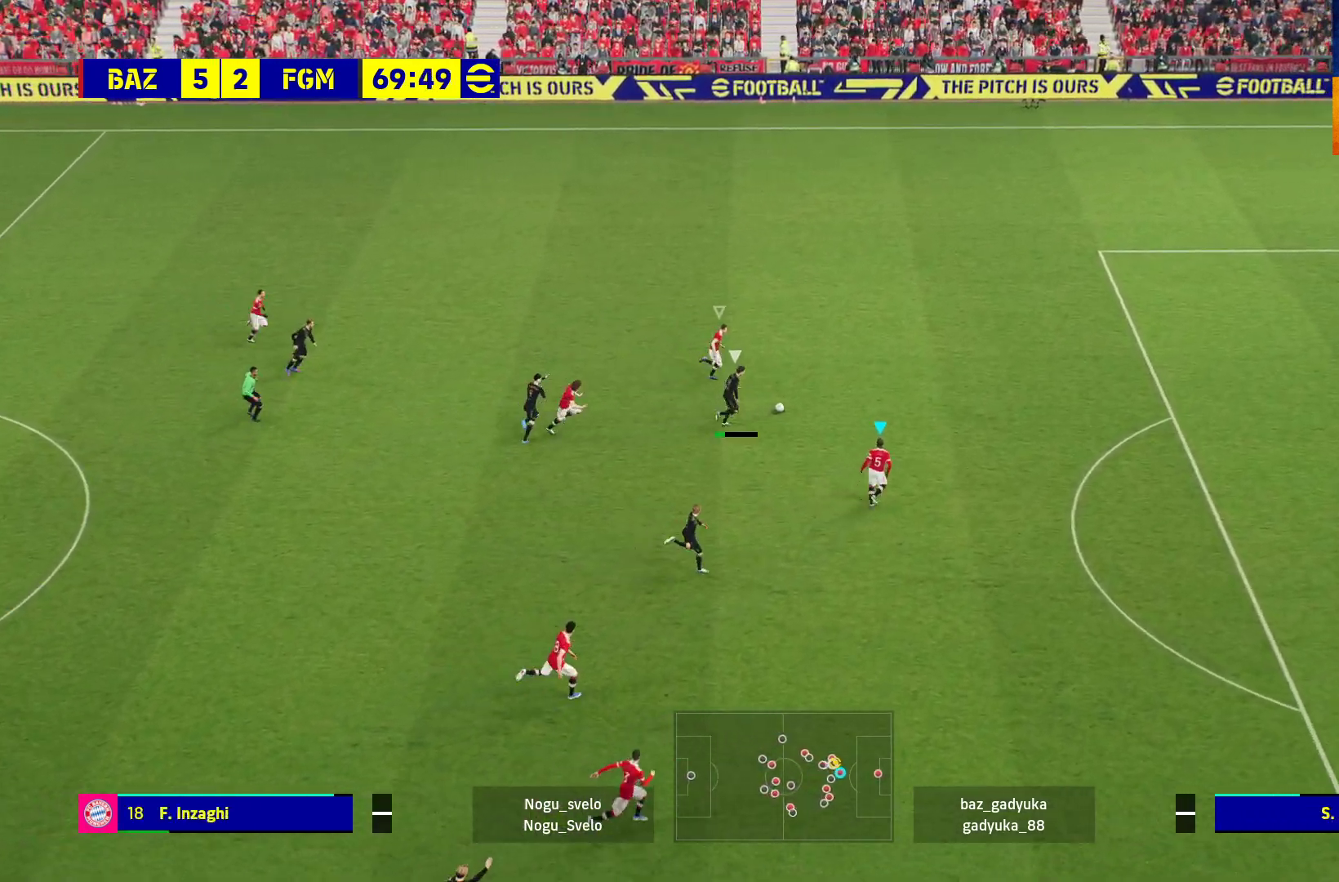
{"buttons": ["R1", "L3"], "left_stick": "right", "right_stick": "center", "events": [[183, "L3", "down"]]}
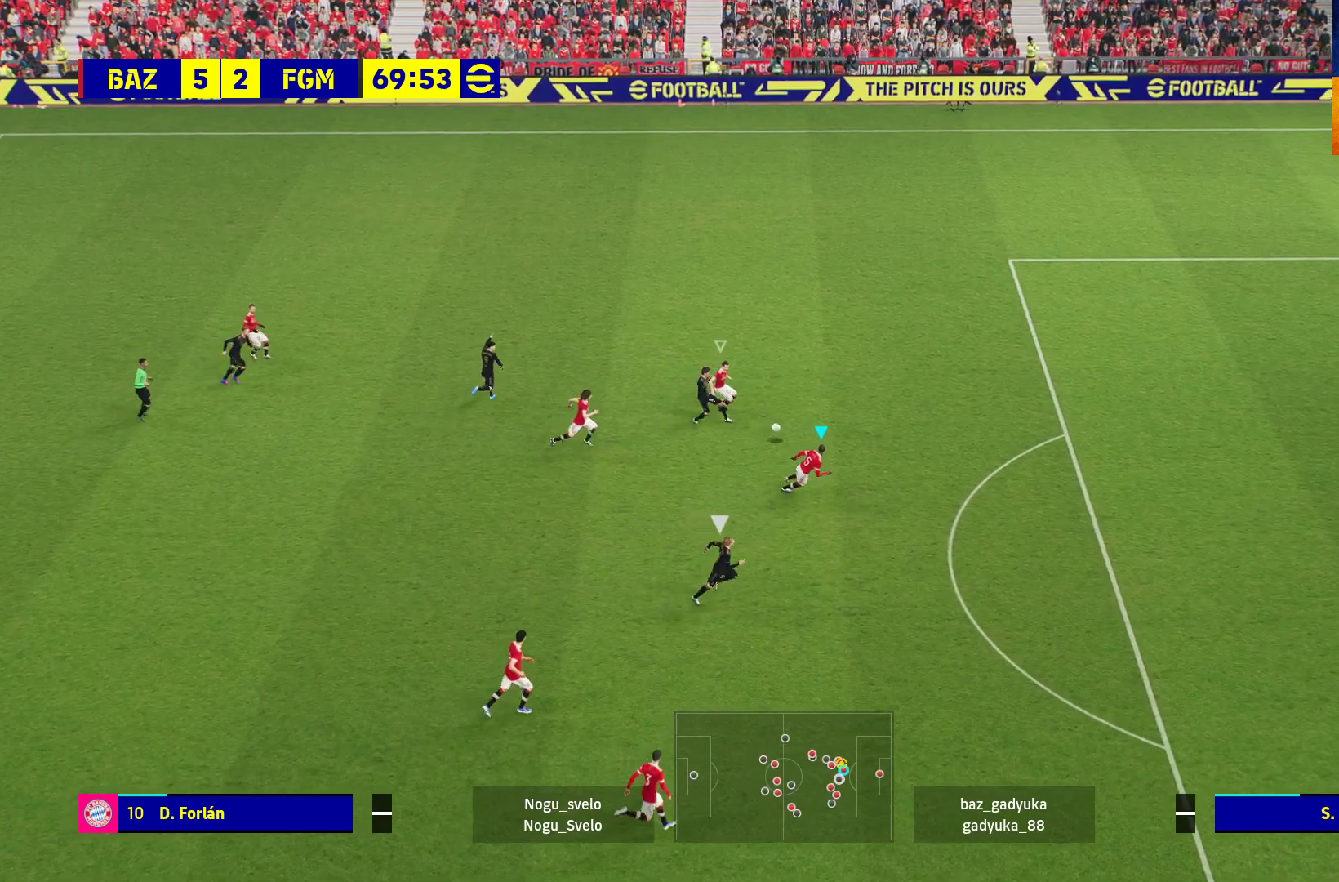
{"buttons": ["R1", "L3"], "left_stick": "right", "right_stick": "center", "events": []}
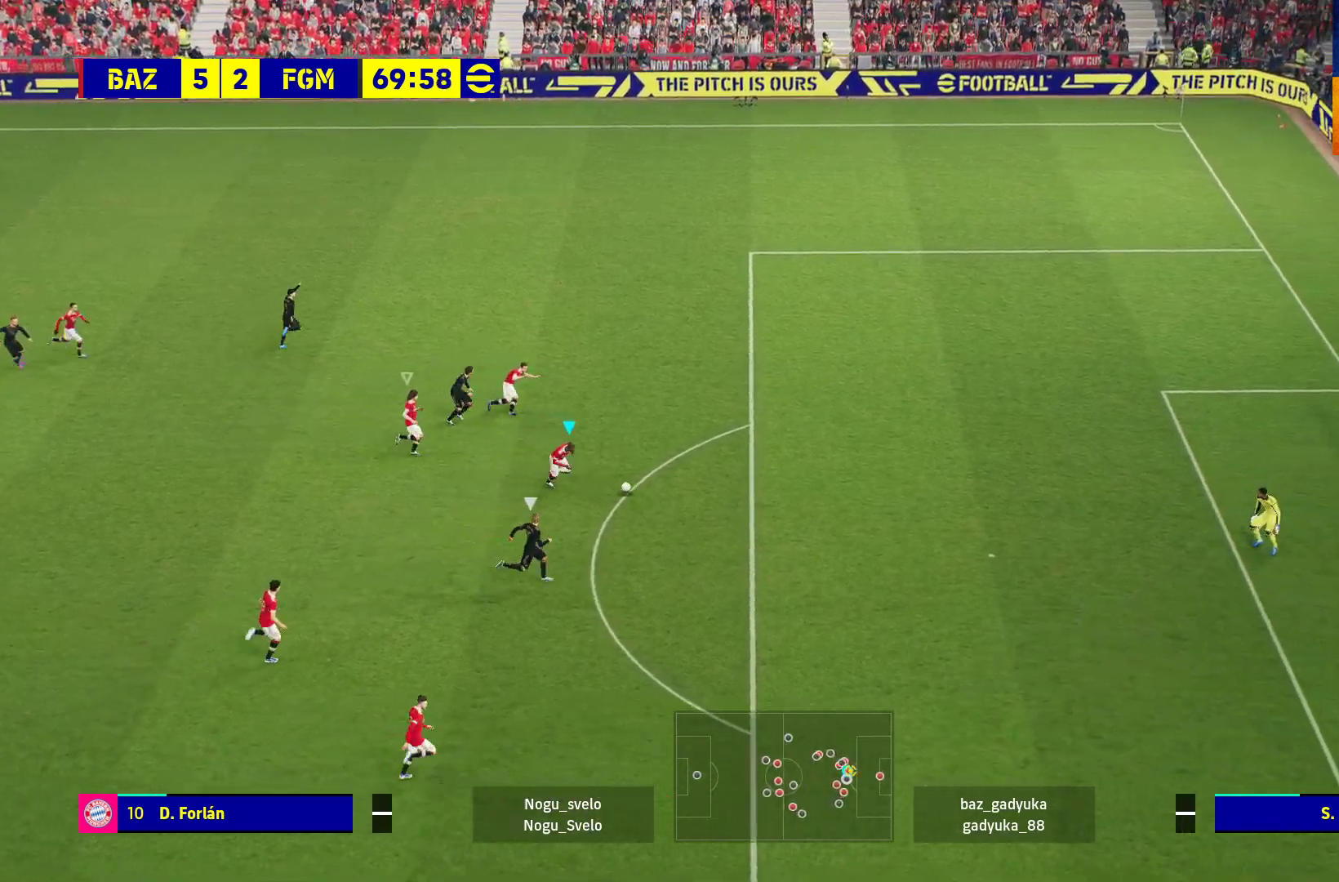
{"buttons": ["L1"], "left_stick": "up-right", "right_stick": "center", "events": [[317, "L3", "up"], [467, "R1", "up"], [483, "left_stick", "up-right"], [500, "L1", "down"]]}
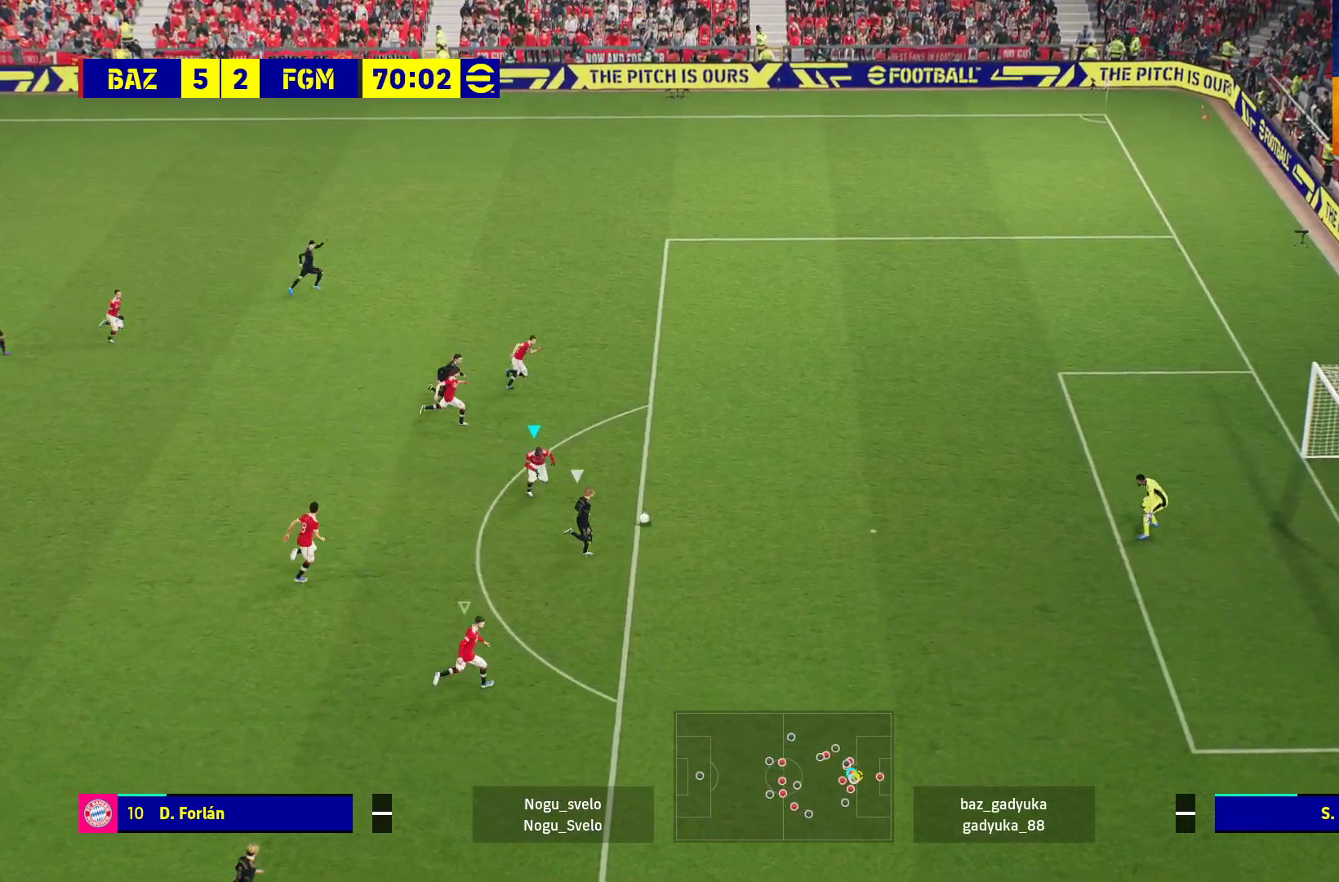
{"buttons": [], "left_stick": "up-right", "right_stick": "center", "events": [[33, "R3", "down"], [67, "right_stick", "right"], [133, "R3", "up"], [167, "L1", "up"], [200, "right_stick", "center"]]}
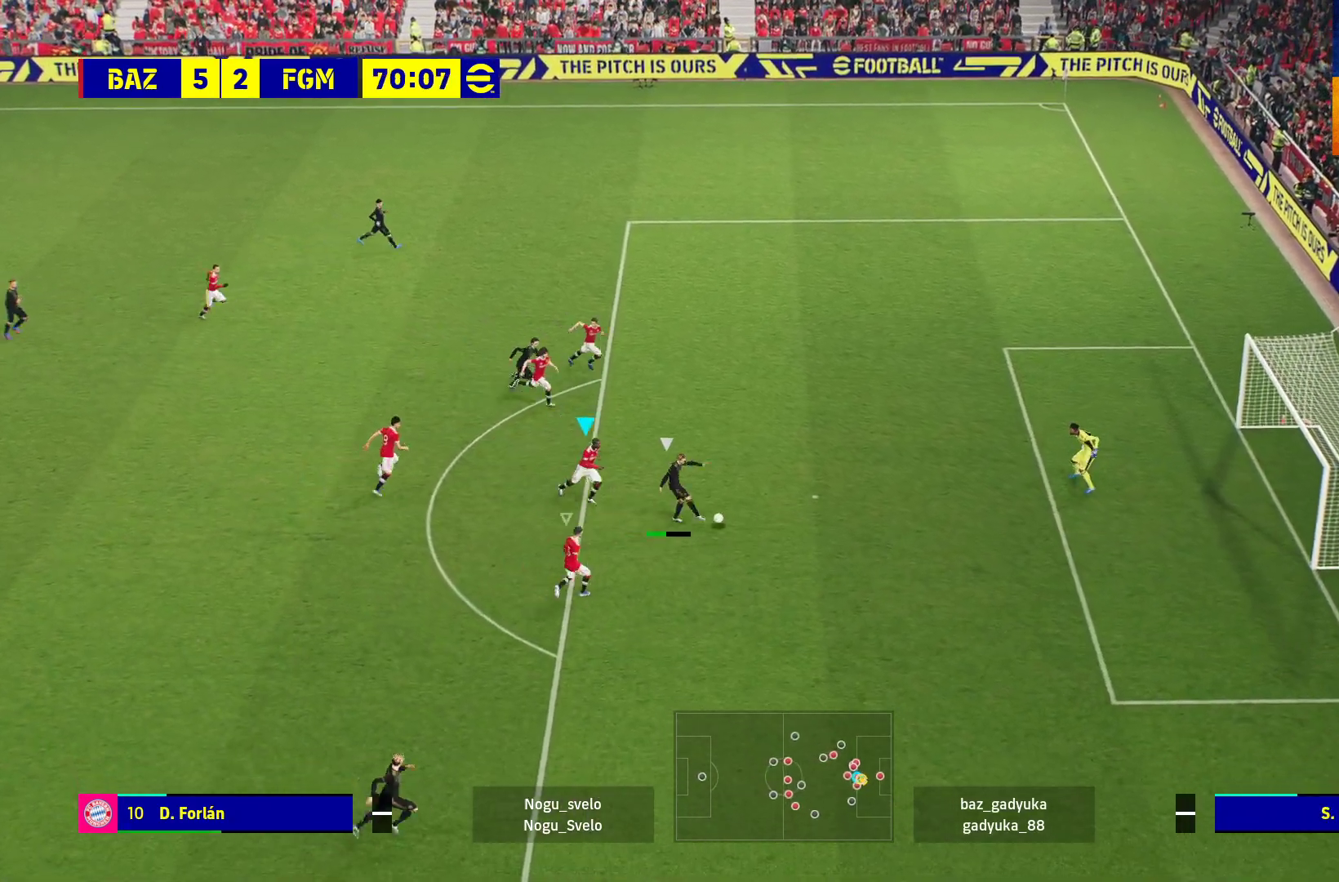
{"buttons": [], "left_stick": "up", "right_stick": "center", "events": [[50, "left_stick", "up"]]}
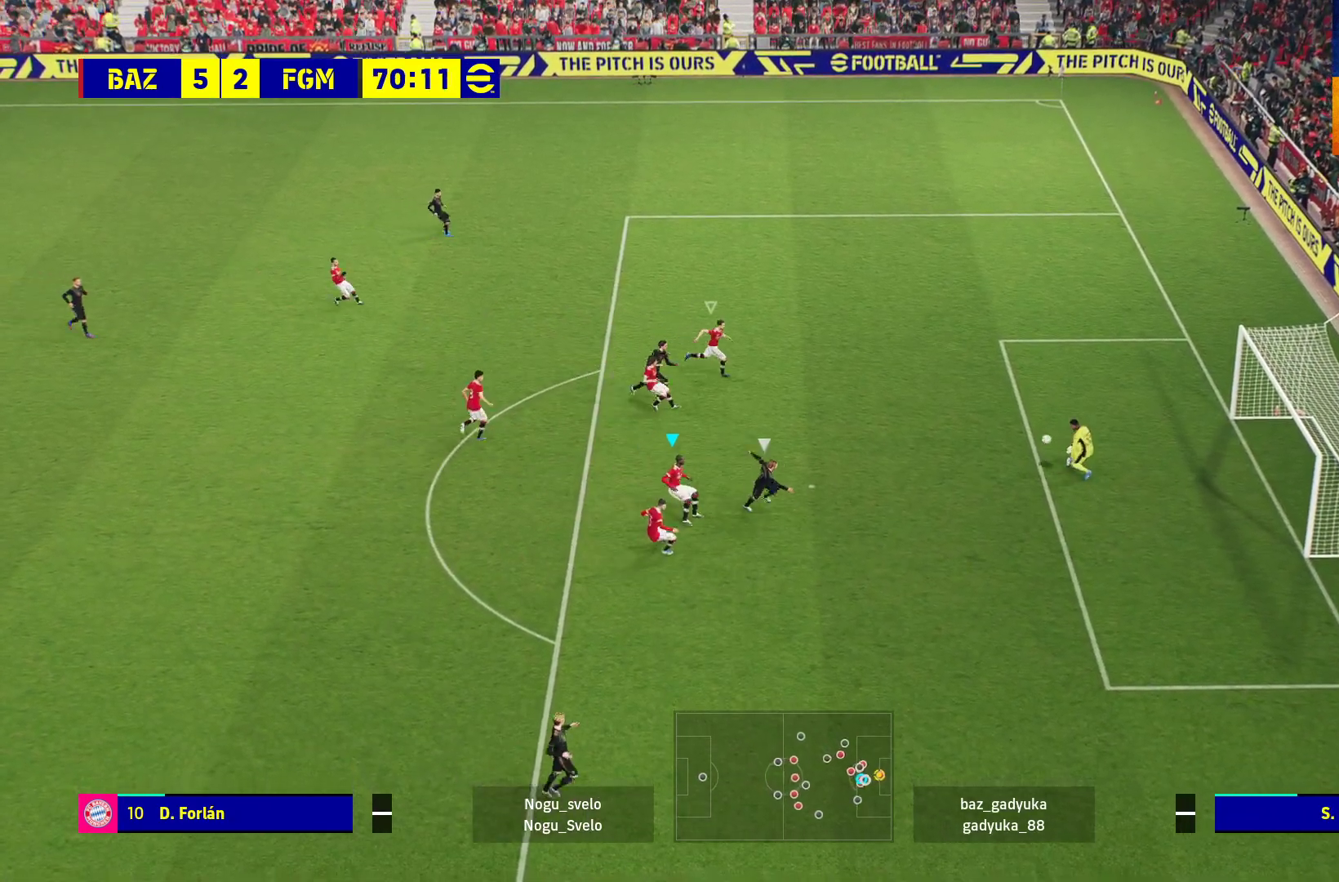
{"buttons": [], "left_stick": "up", "right_stick": "center", "events": [[317, "R1", "down"], [467, "R1", "up"]]}
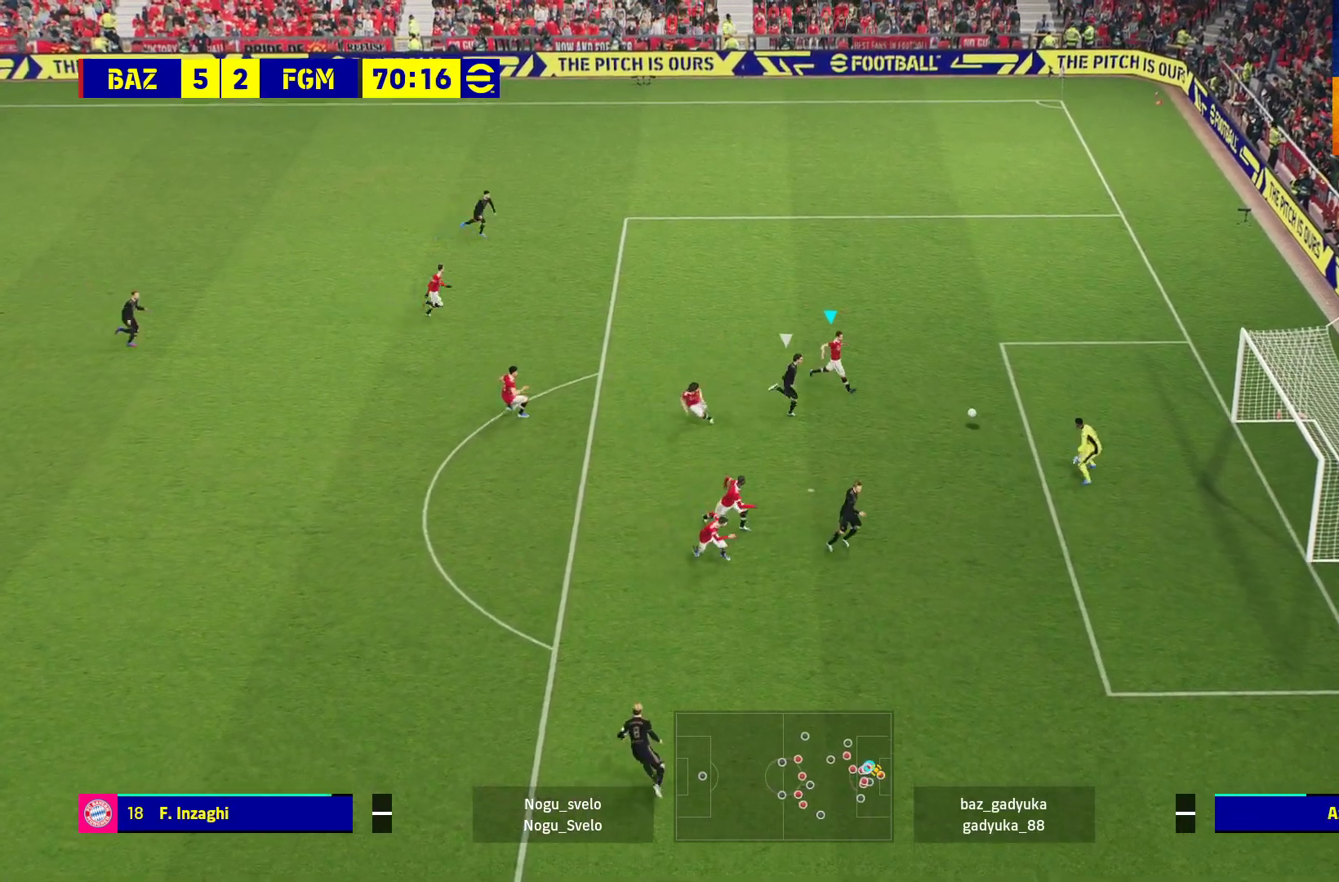
{"buttons": [], "left_stick": "up", "right_stick": "center", "events": []}
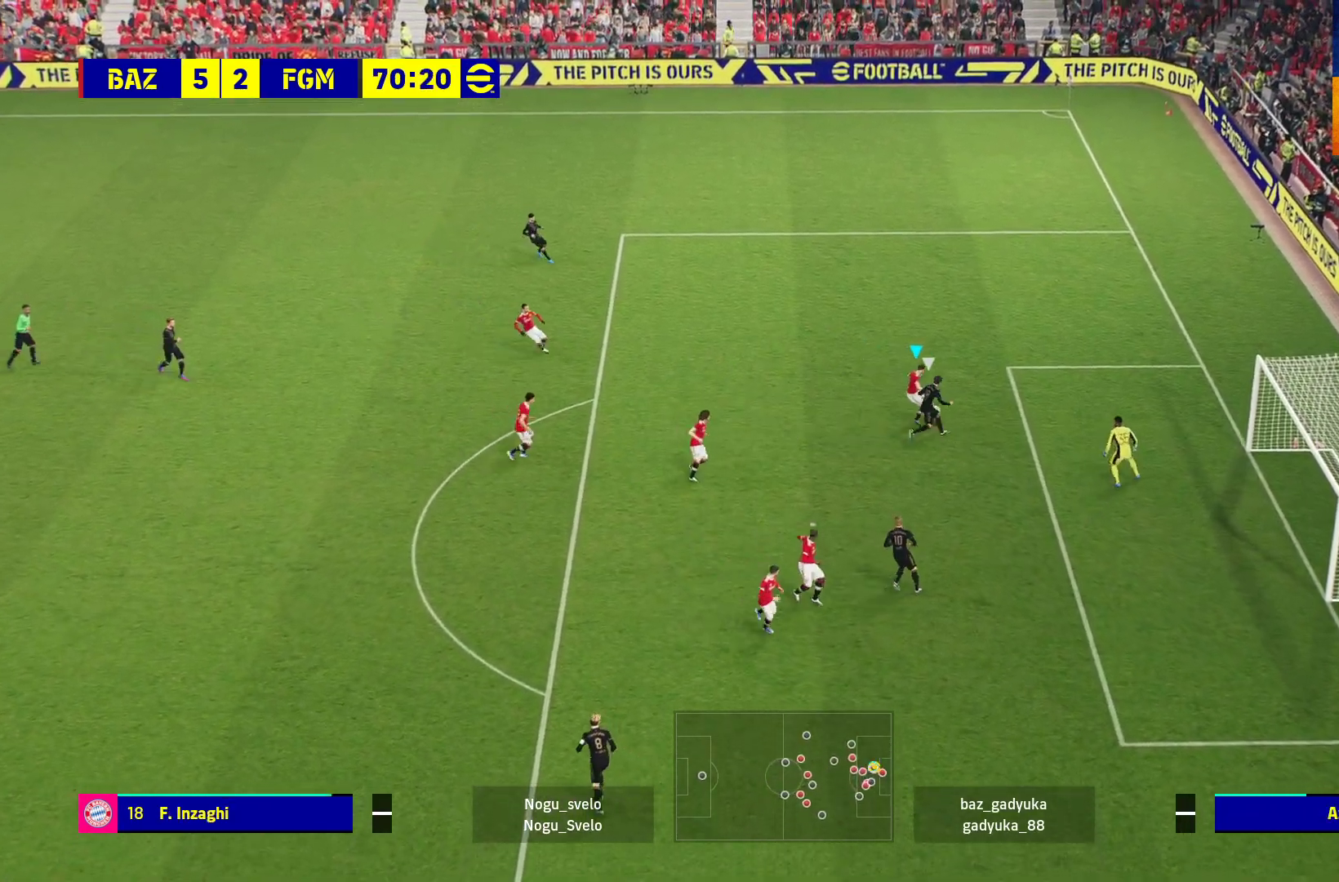
{"buttons": ["L3"], "left_stick": "up-left", "right_stick": "center", "events": [[217, "left_stick", "up-left"], [233, "L3", "down"]]}
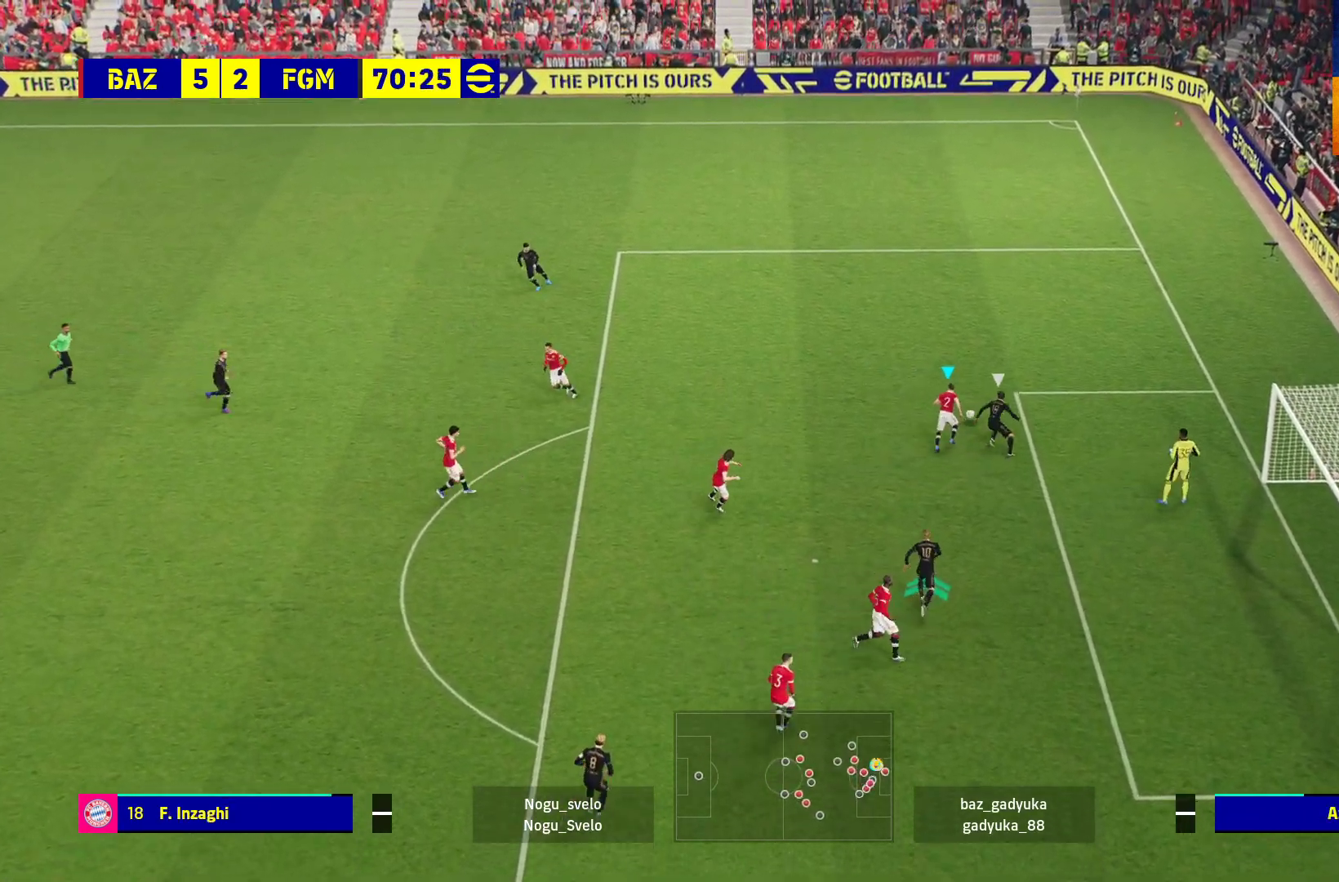
{"buttons": ["L3"], "left_stick": "up-left", "right_stick": "center", "events": []}
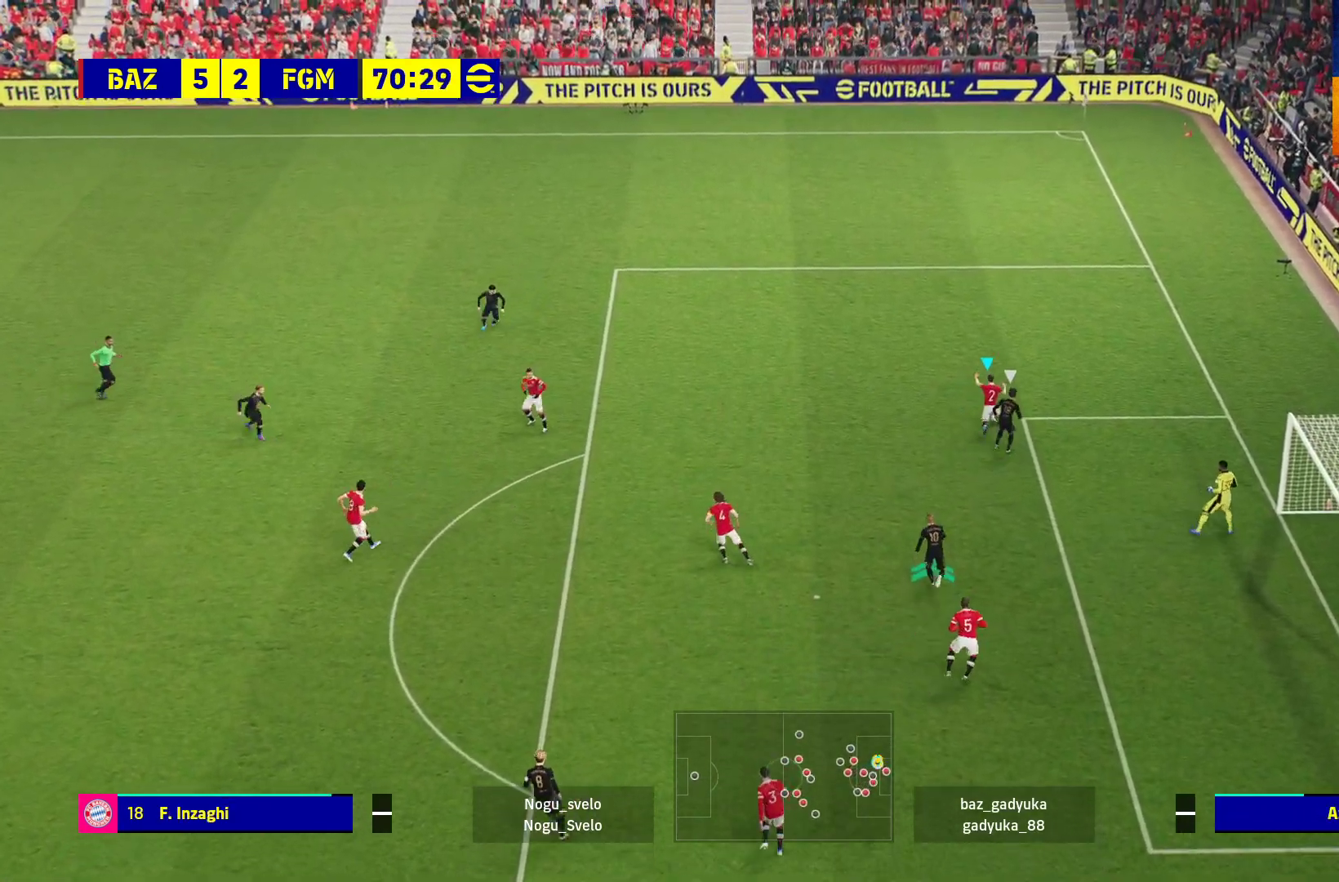
{"buttons": ["L3"], "left_stick": "left", "right_stick": "center", "events": [[200, "A", "down"], [233, "left_stick", "left"], [350, "A", "up"]]}
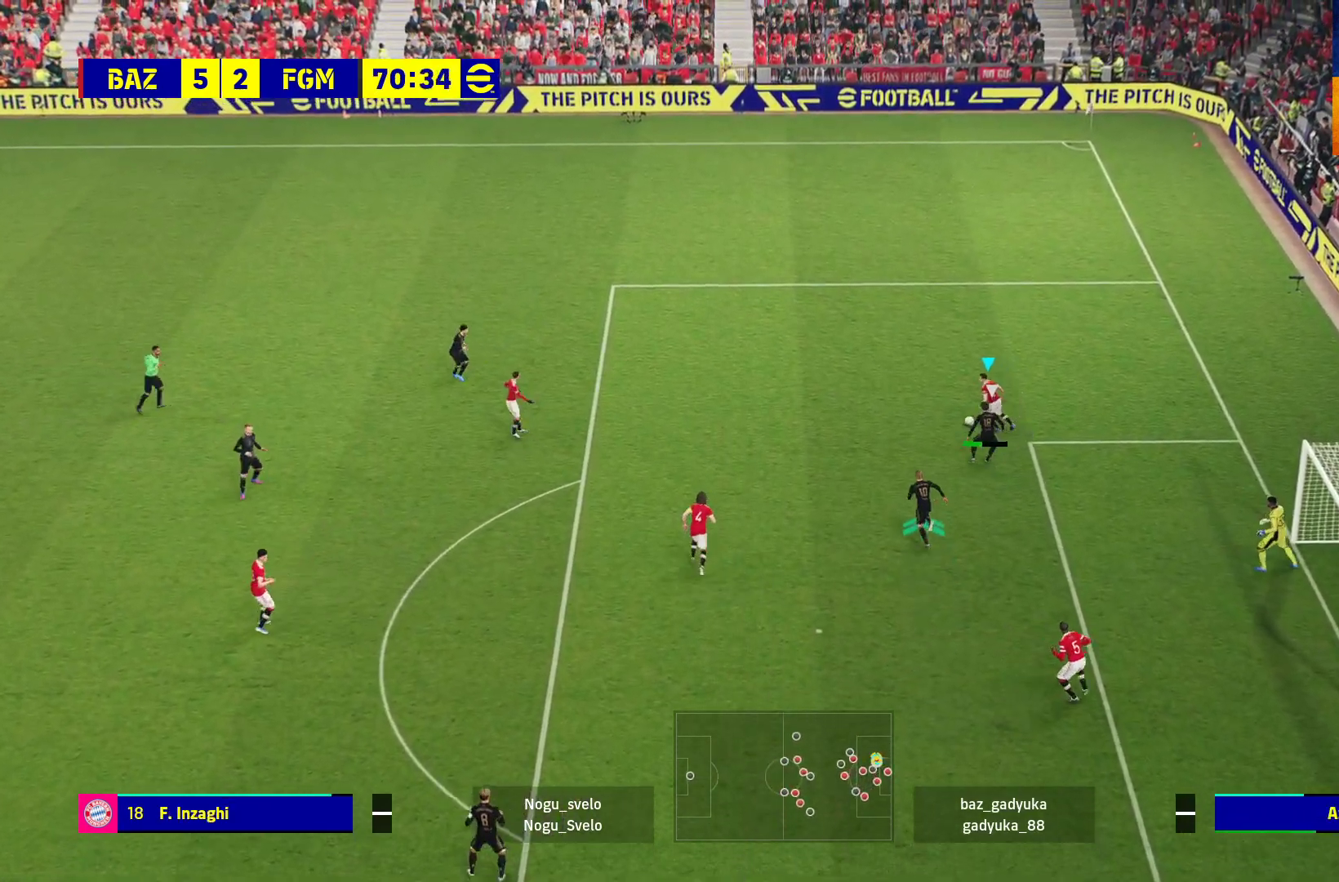
{"buttons": [], "left_stick": "down", "right_stick": "center", "events": [[167, "L3", "up"], [283, "left_stick", "center"], [483, "left_stick", "down"]]}
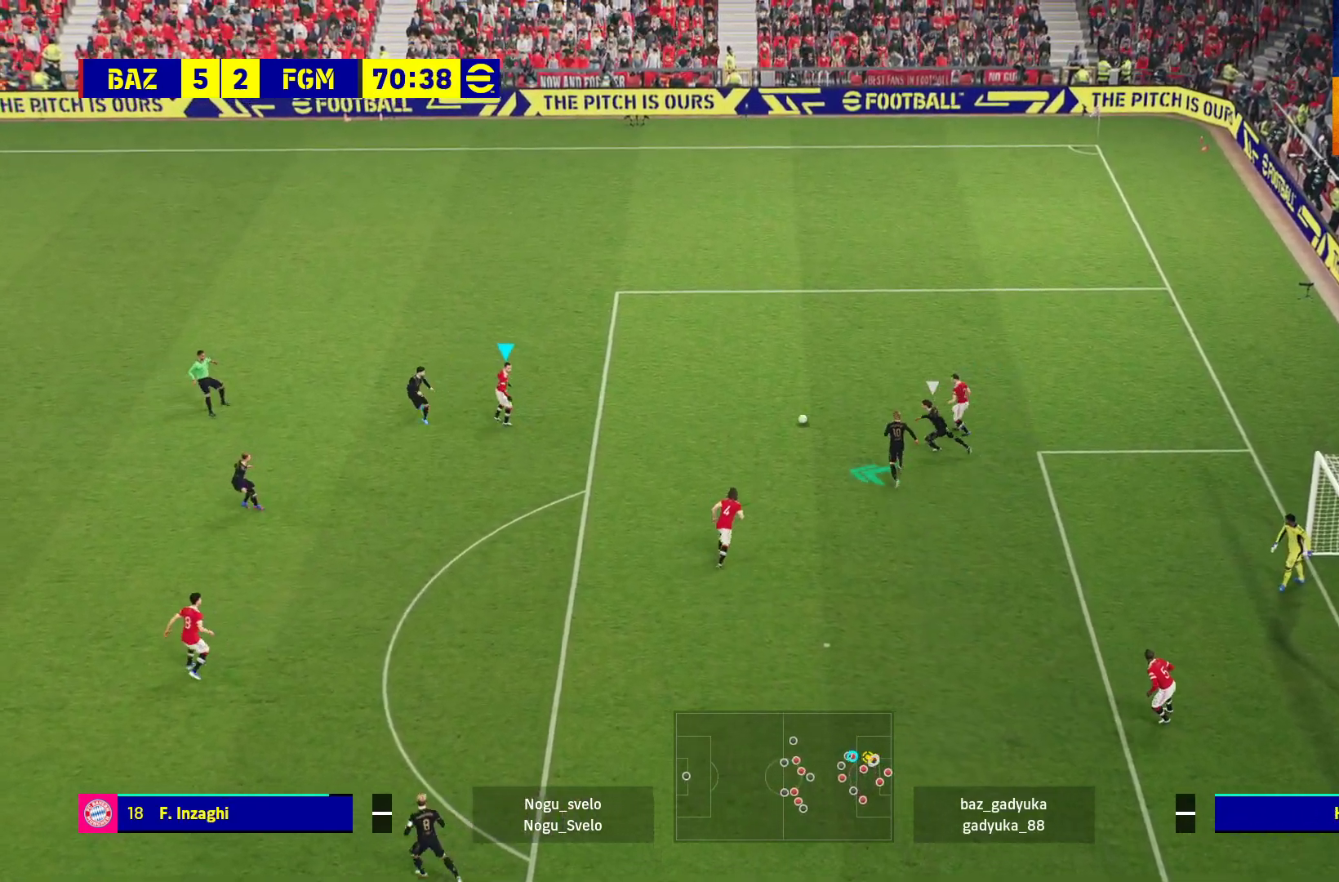
{"buttons": ["R1", "L3"], "left_stick": "down", "right_stick": "center", "events": [[200, "Y", "down"], [300, "L3", "down"], [300, "Y", "up"], [433, "R1", "down"]]}
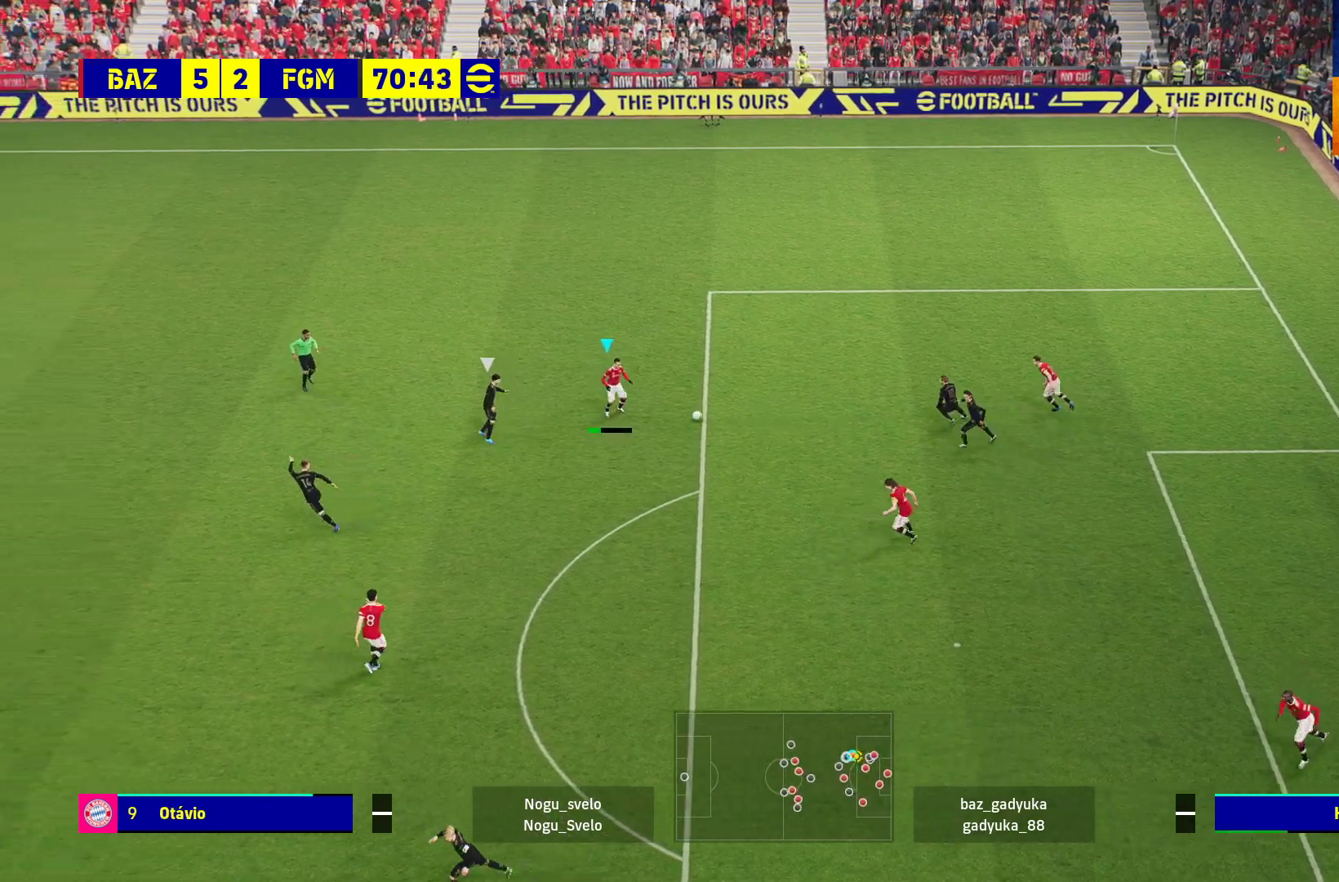
{"buttons": ["R1"], "left_stick": "down-left", "right_stick": "center", "events": [[300, "left_stick", "down-left"], [383, "L3", "up"]]}
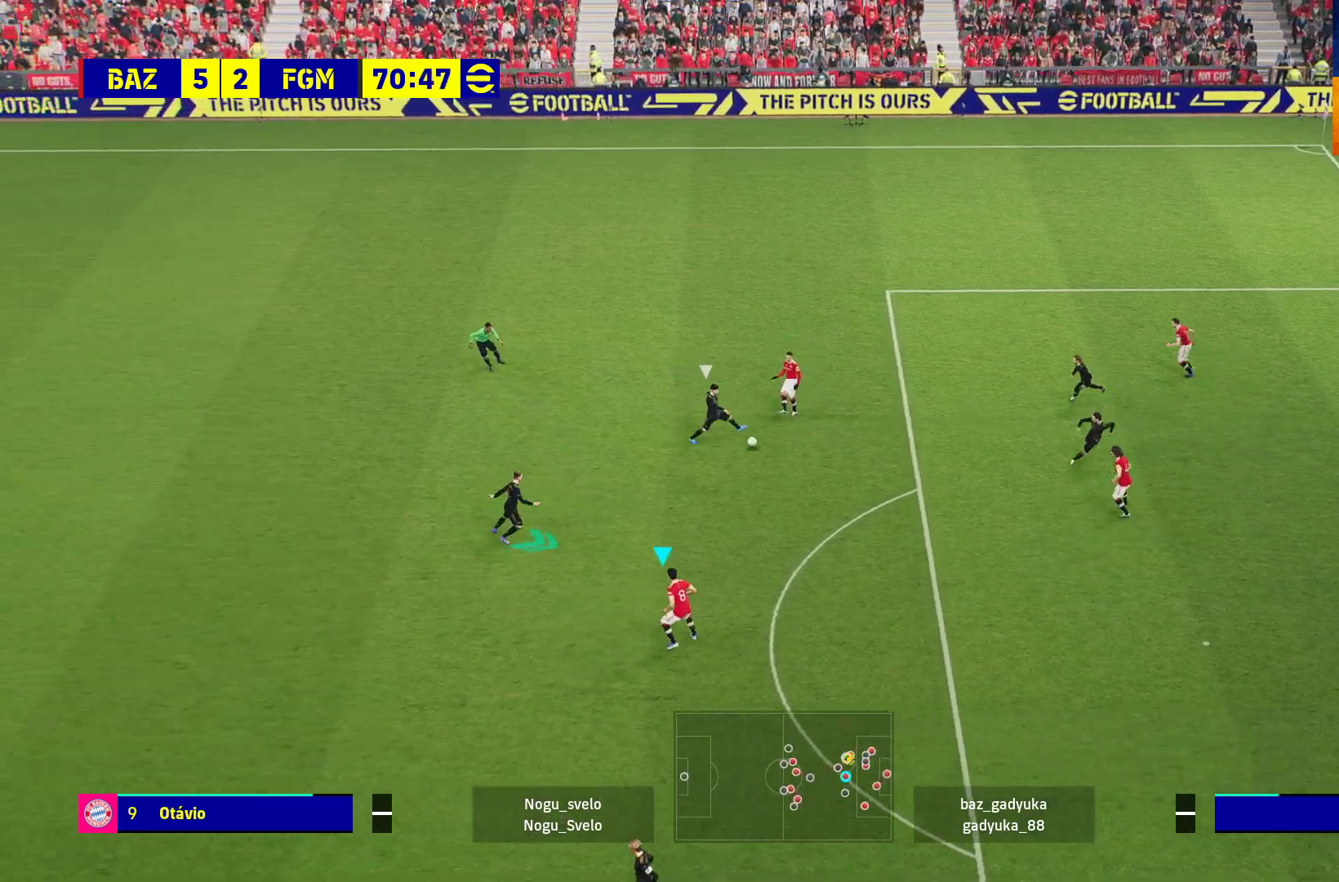
{"buttons": [], "left_stick": "up-left", "right_stick": "center", "events": [[133, "left_stick", "up-left"], [167, "R1", "up"], [250, "A", "down"], [400, "A", "up"]]}
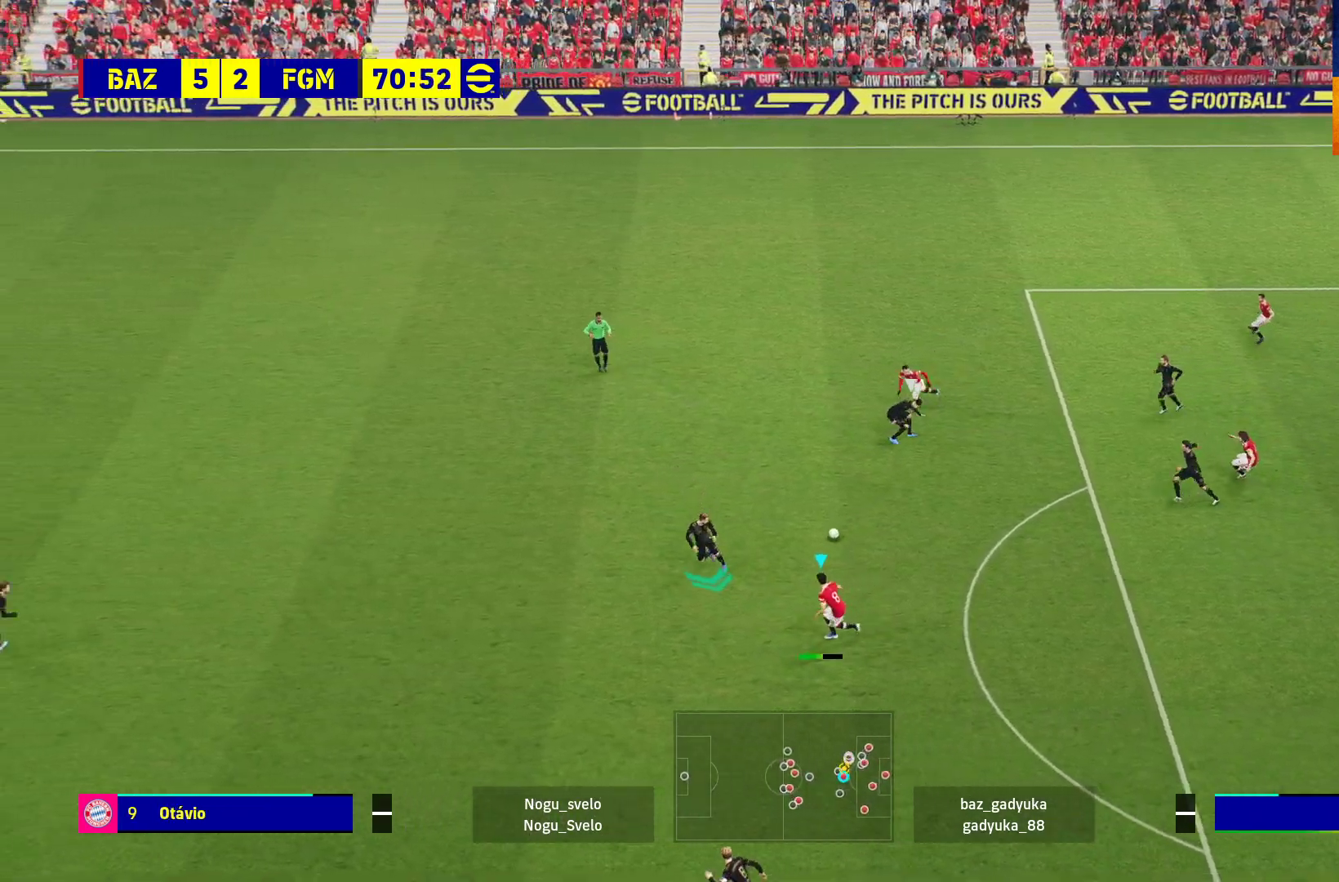
{"buttons": [], "left_stick": "up-left", "right_stick": "center", "events": []}
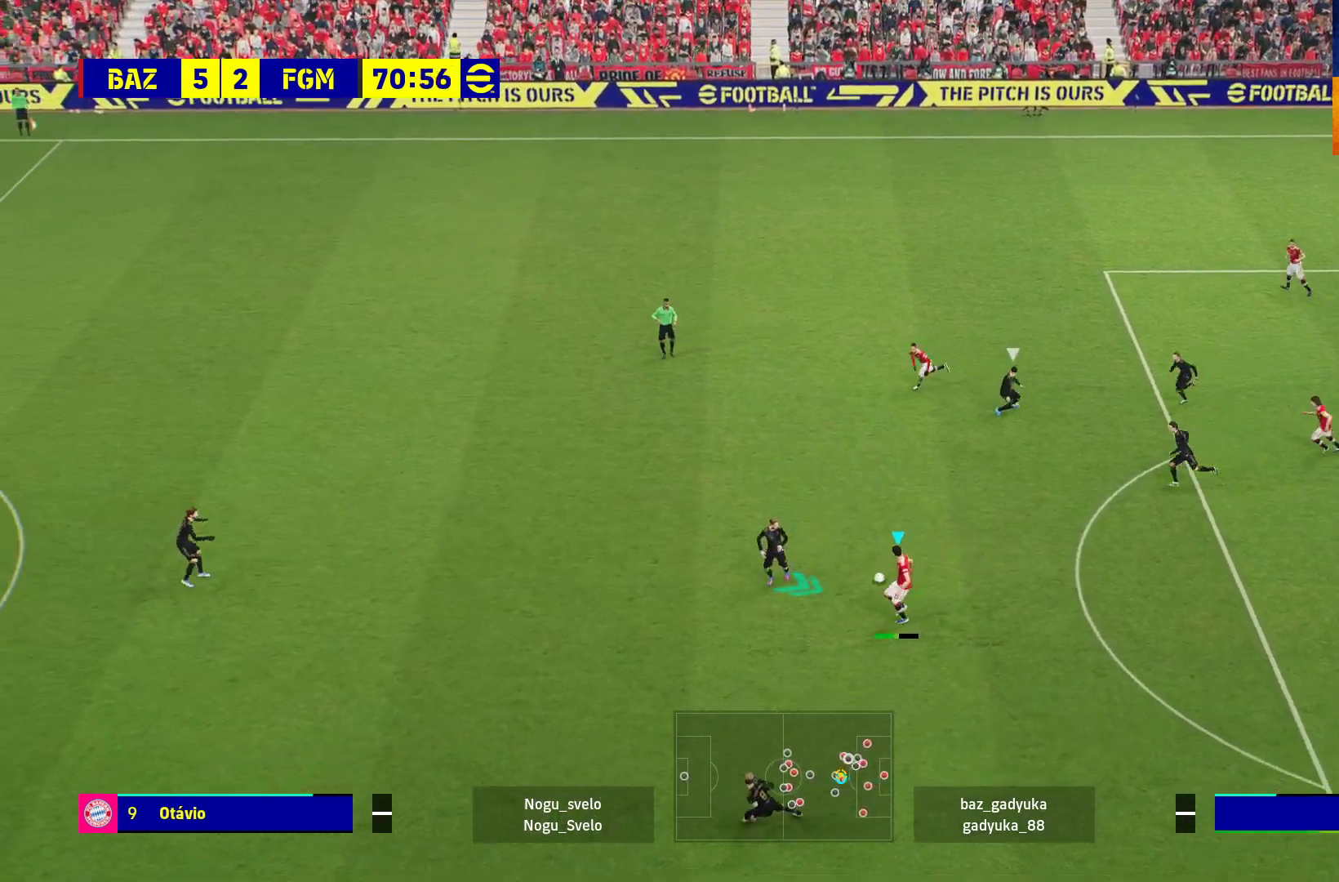
{"buttons": [], "left_stick": "up-left", "right_stick": "center", "events": []}
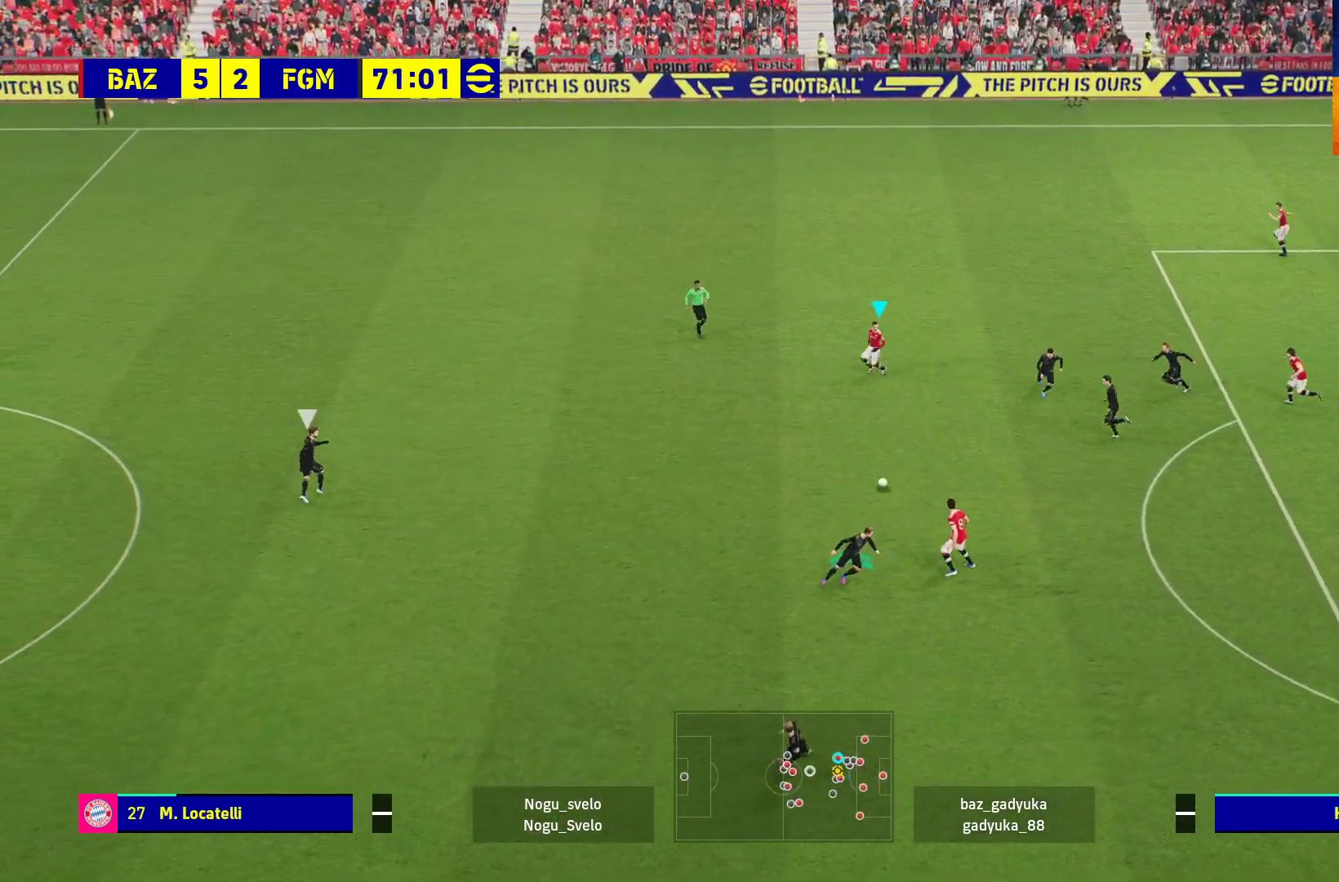
{"buttons": [], "left_stick": "up-left", "right_stick": "center", "events": [[217, "A", "down"], [400, "A", "up"]]}
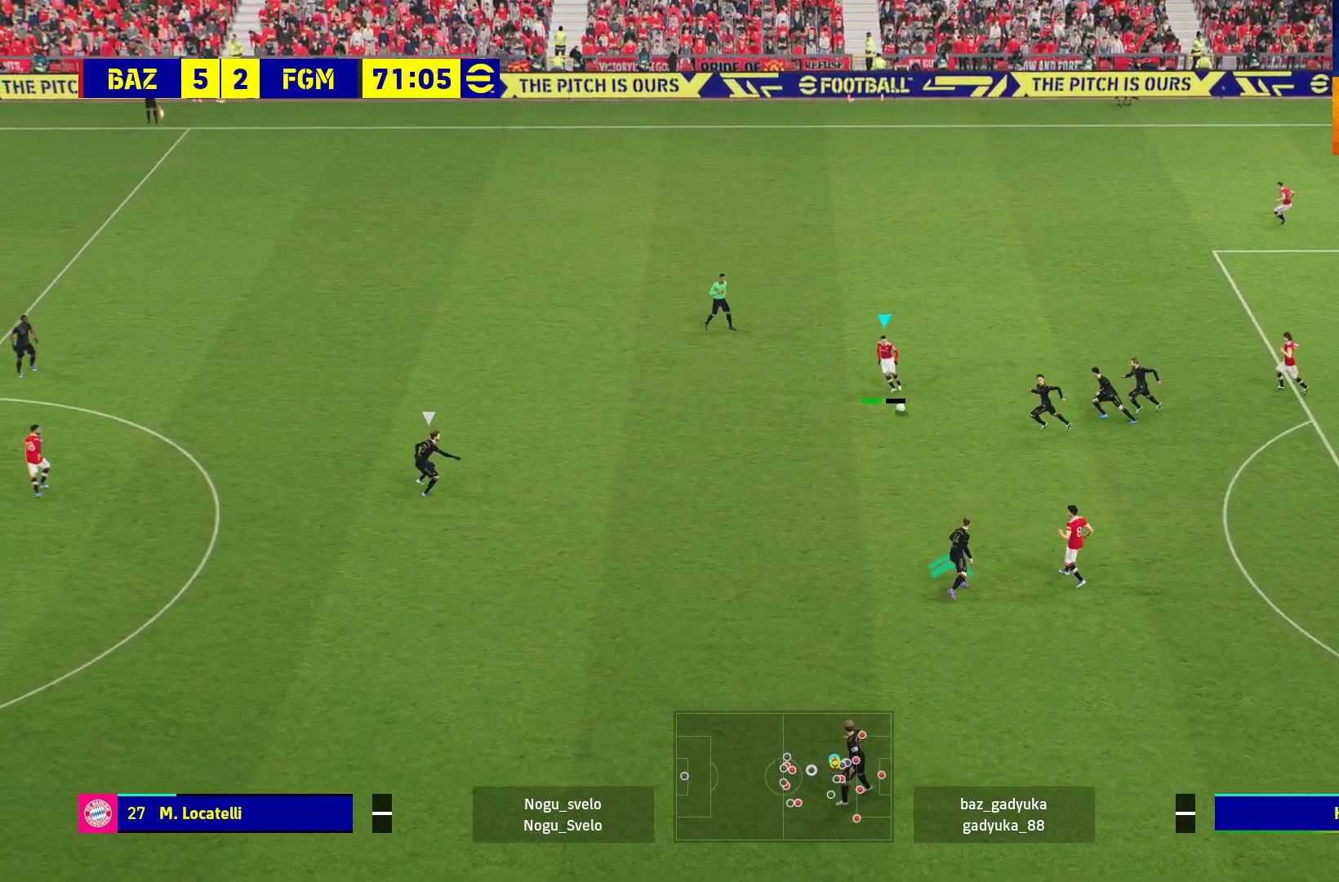
{"buttons": [], "left_stick": "center", "right_stick": "center", "events": [[450, "left_stick", "center"]]}
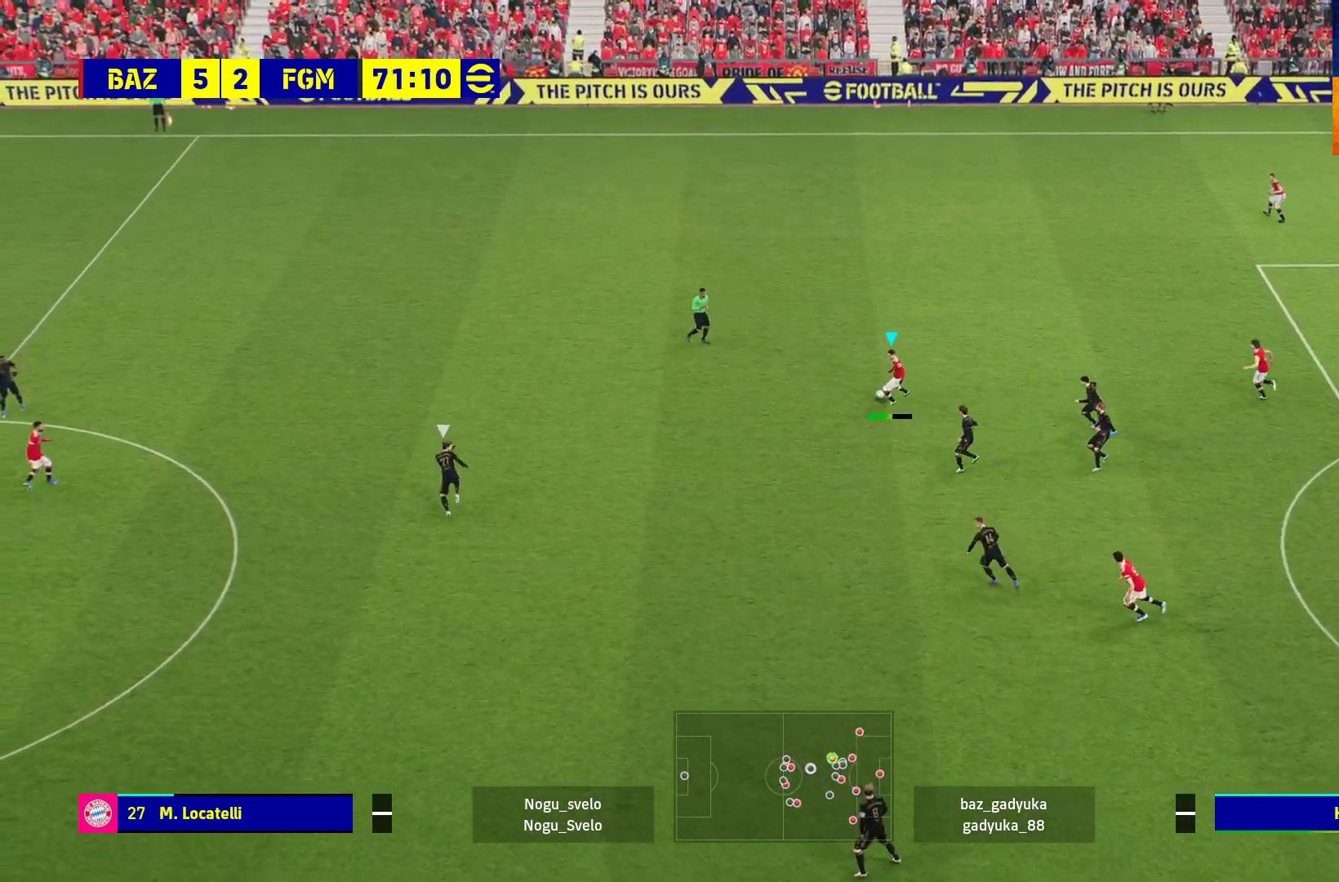
{"buttons": [], "left_stick": "center", "right_stick": "center", "events": []}
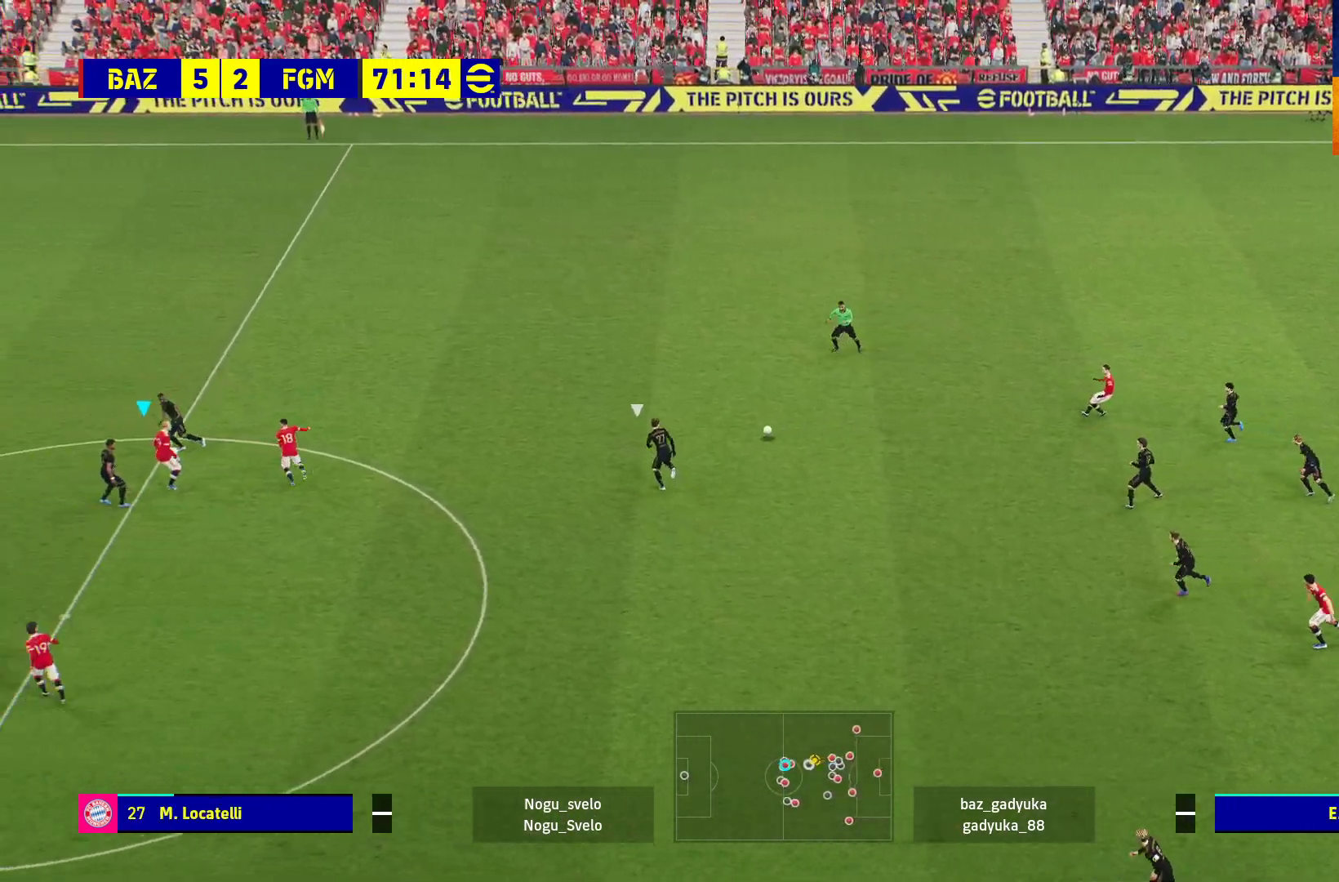
{"buttons": [], "left_stick": "down", "right_stick": "center", "events": [[250, "left_stick", "down"]]}
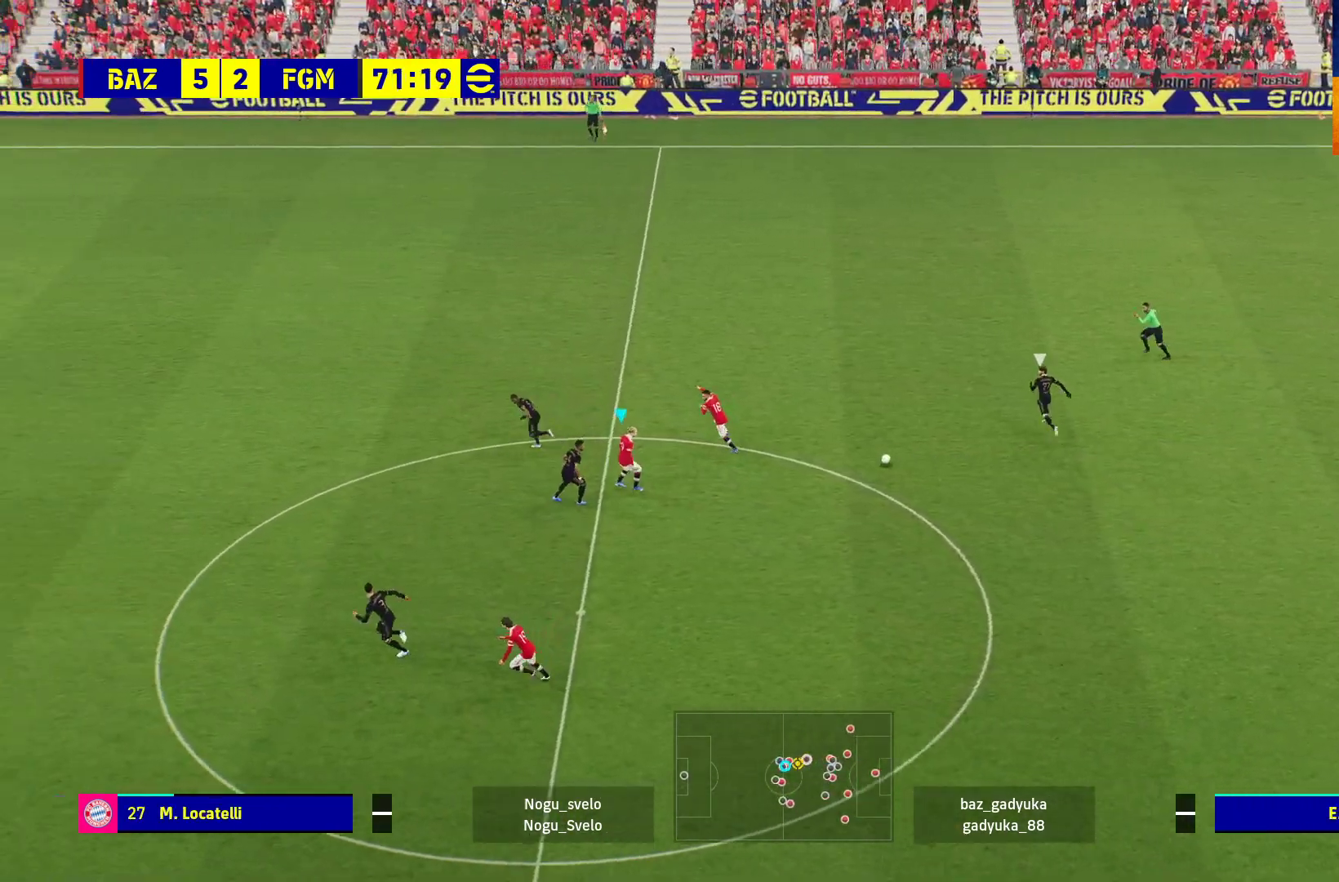
{"buttons": [], "left_stick": "down", "right_stick": "center", "events": []}
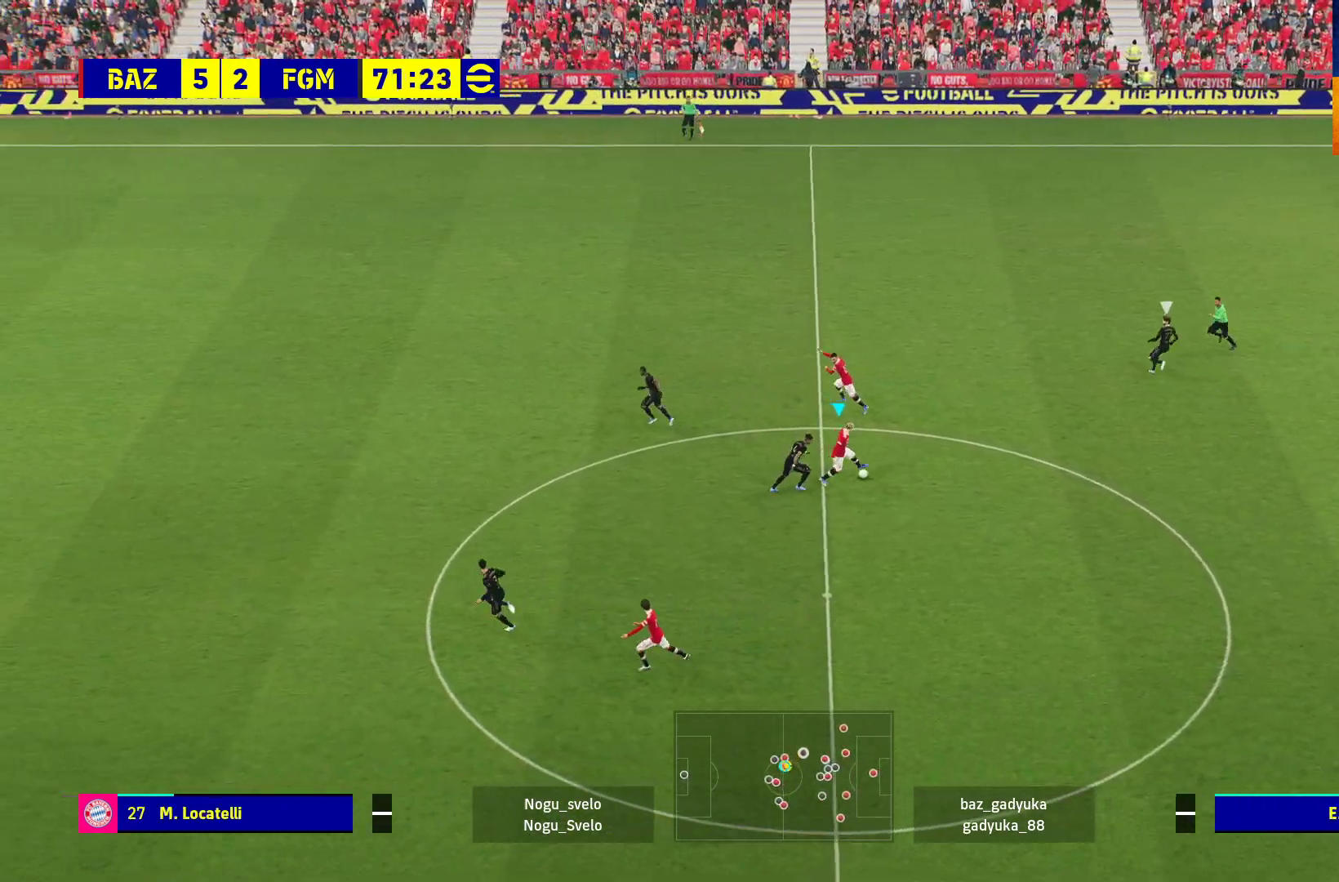
{"buttons": [], "left_stick": "down-left", "right_stick": "center", "events": [[17, "L1", "down"], [17, "L3", "down"], [50, "A", "down"], [150, "left_stick", "down-left"], [200, "A", "up"], [450, "L3", "up"], [483, "L1", "up"]]}
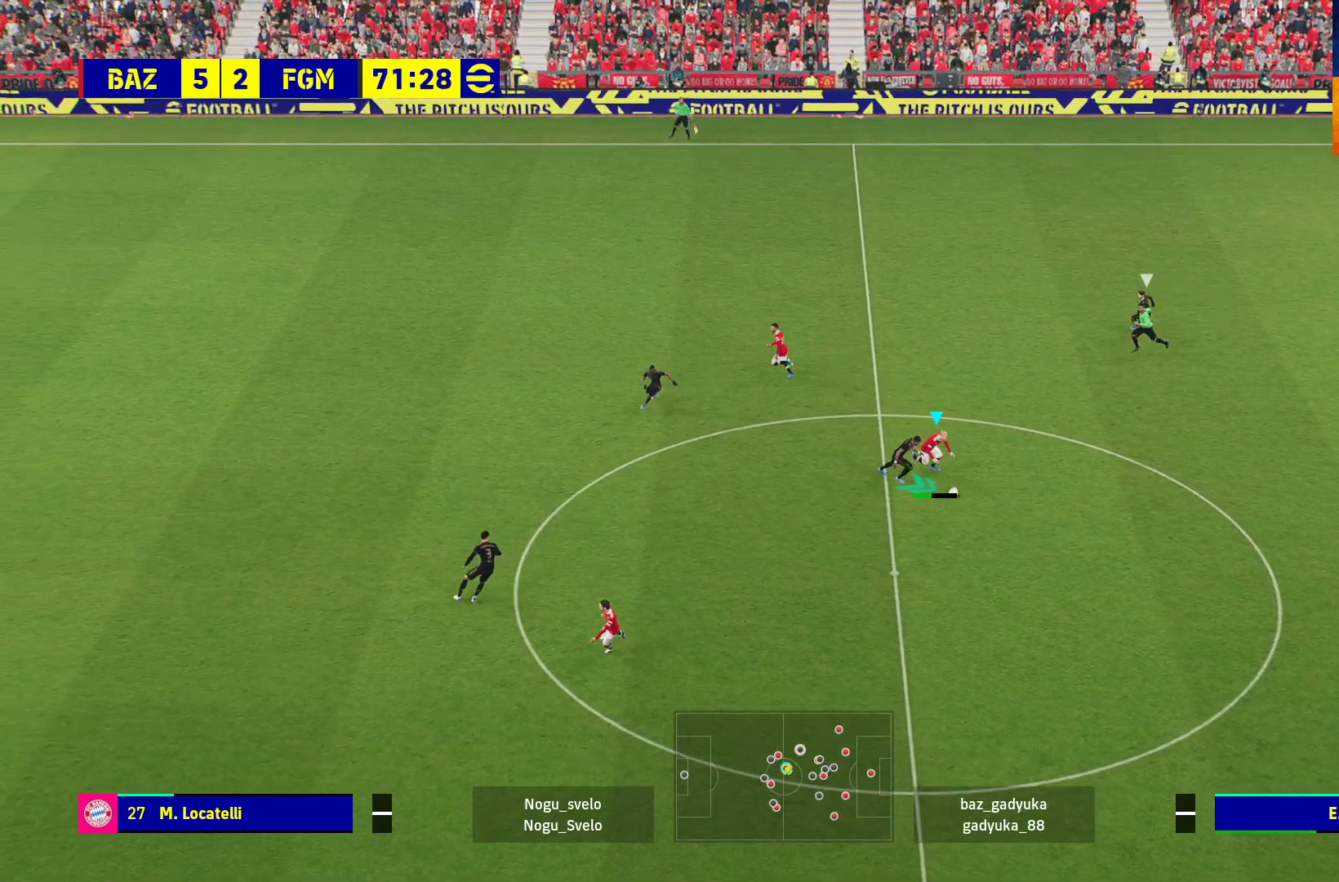
{"buttons": [], "left_stick": "center", "right_stick": "center", "events": [[67, "left_stick", "center"]]}
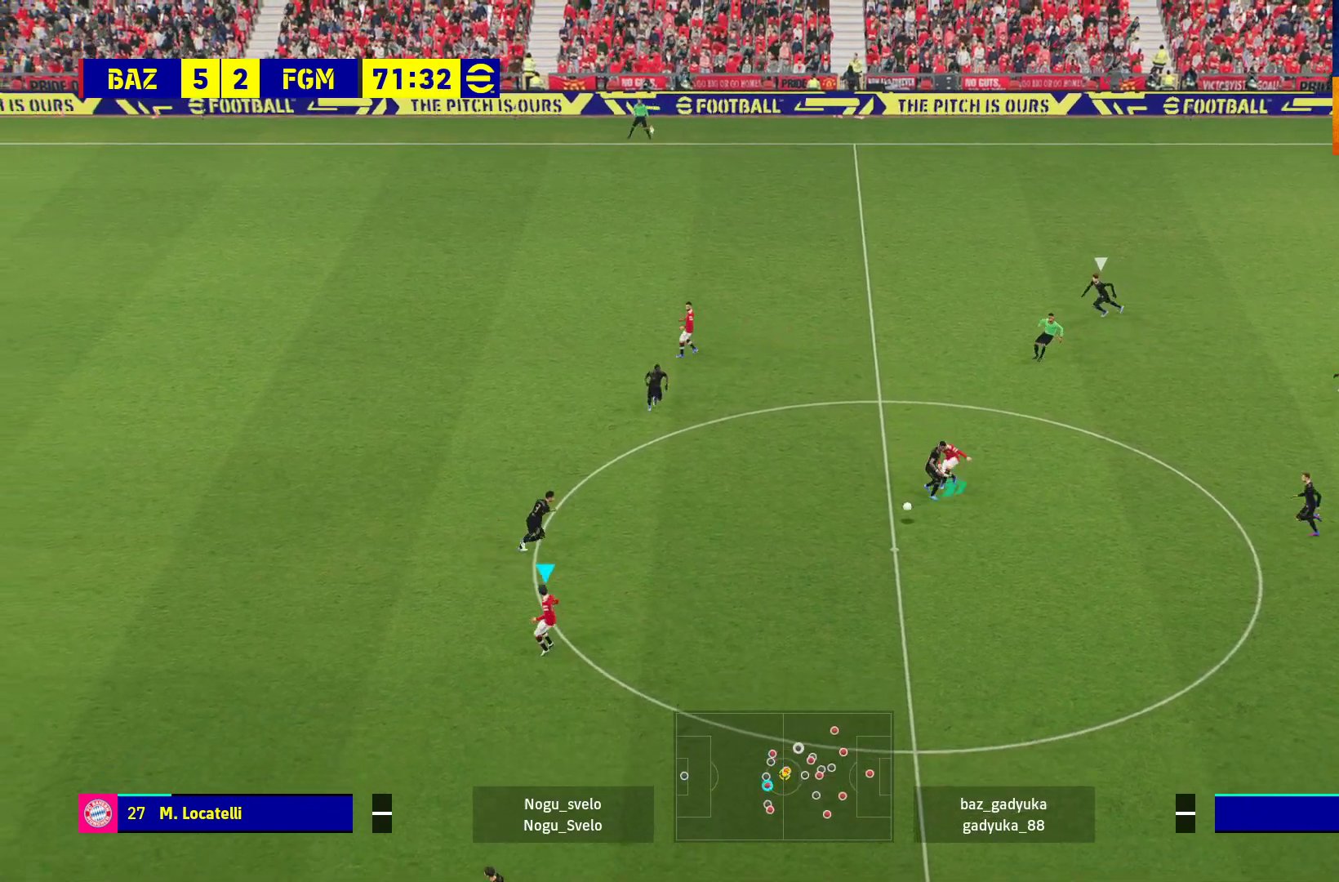
{"buttons": [], "left_stick": "down", "right_stick": "center", "events": [[83, "left_stick", "down"]]}
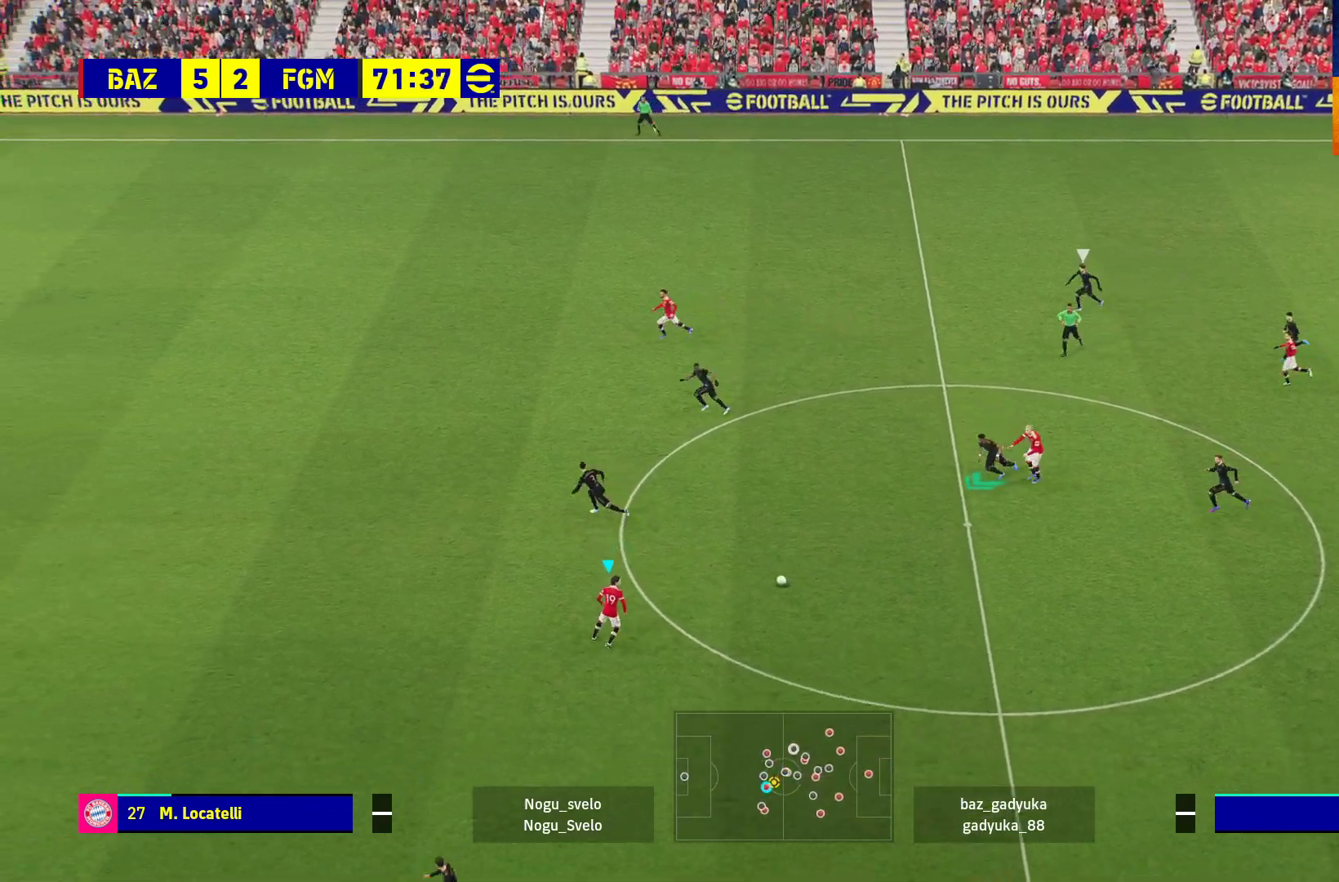
{"buttons": [], "left_stick": "down-left", "right_stick": "center", "events": [[400, "left_stick", "down-left"]]}
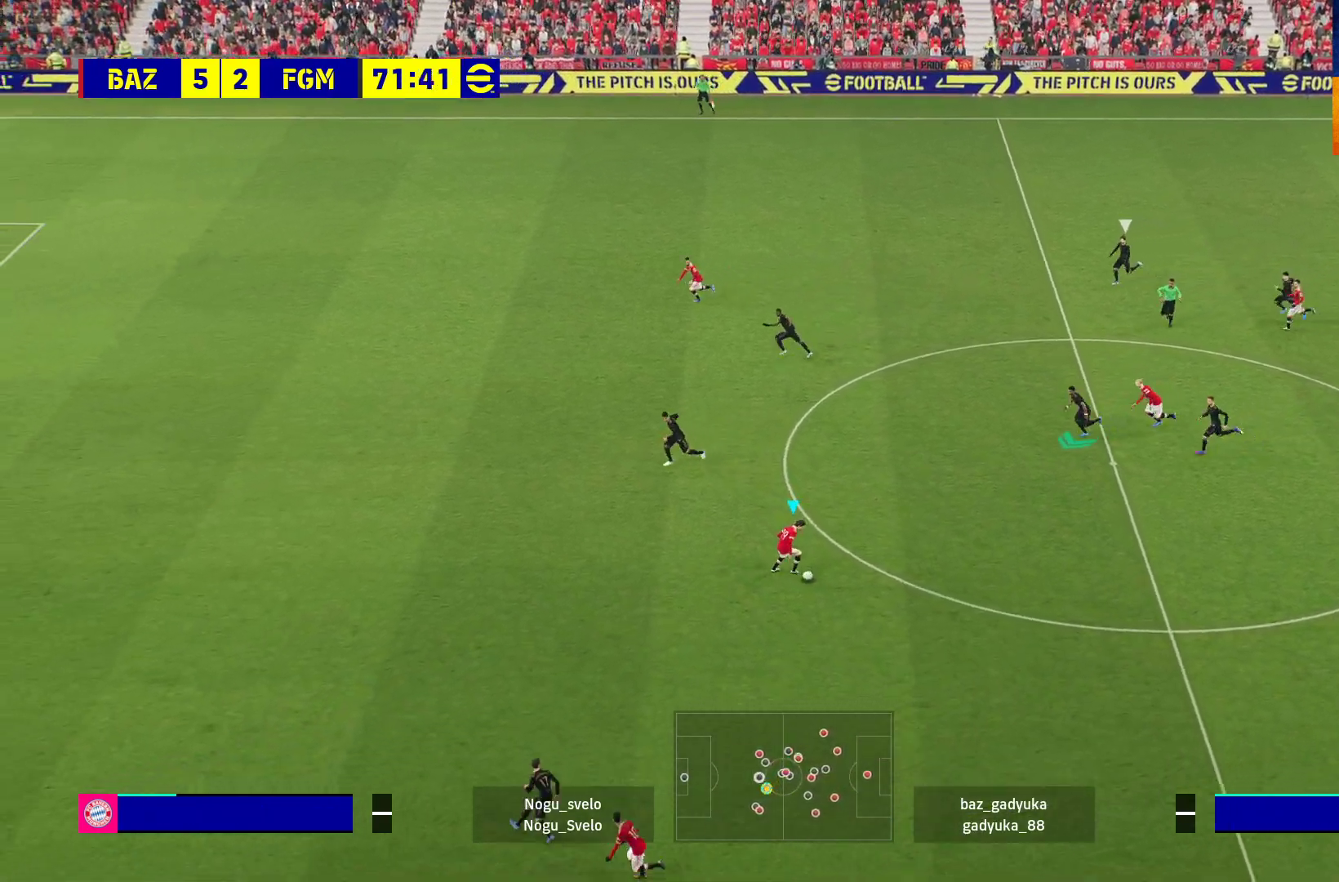
{"buttons": [], "left_stick": "left", "right_stick": "center", "events": [[100, "L3", "down"], [400, "L3", "up"], [417, "left_stick", "left"]]}
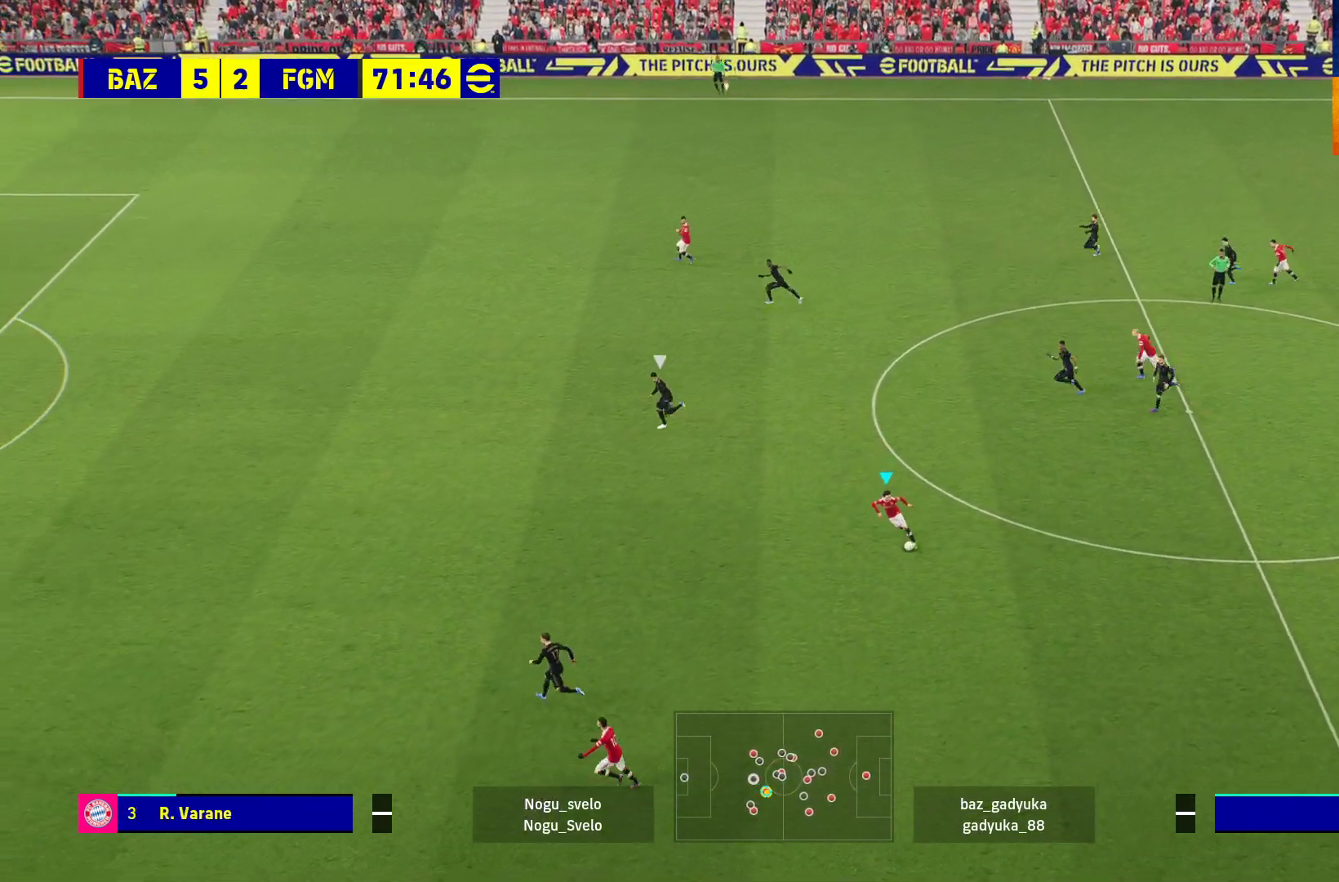
{"buttons": ["R1"], "left_stick": "left", "right_stick": "center", "events": [[500, "R1", "down"]]}
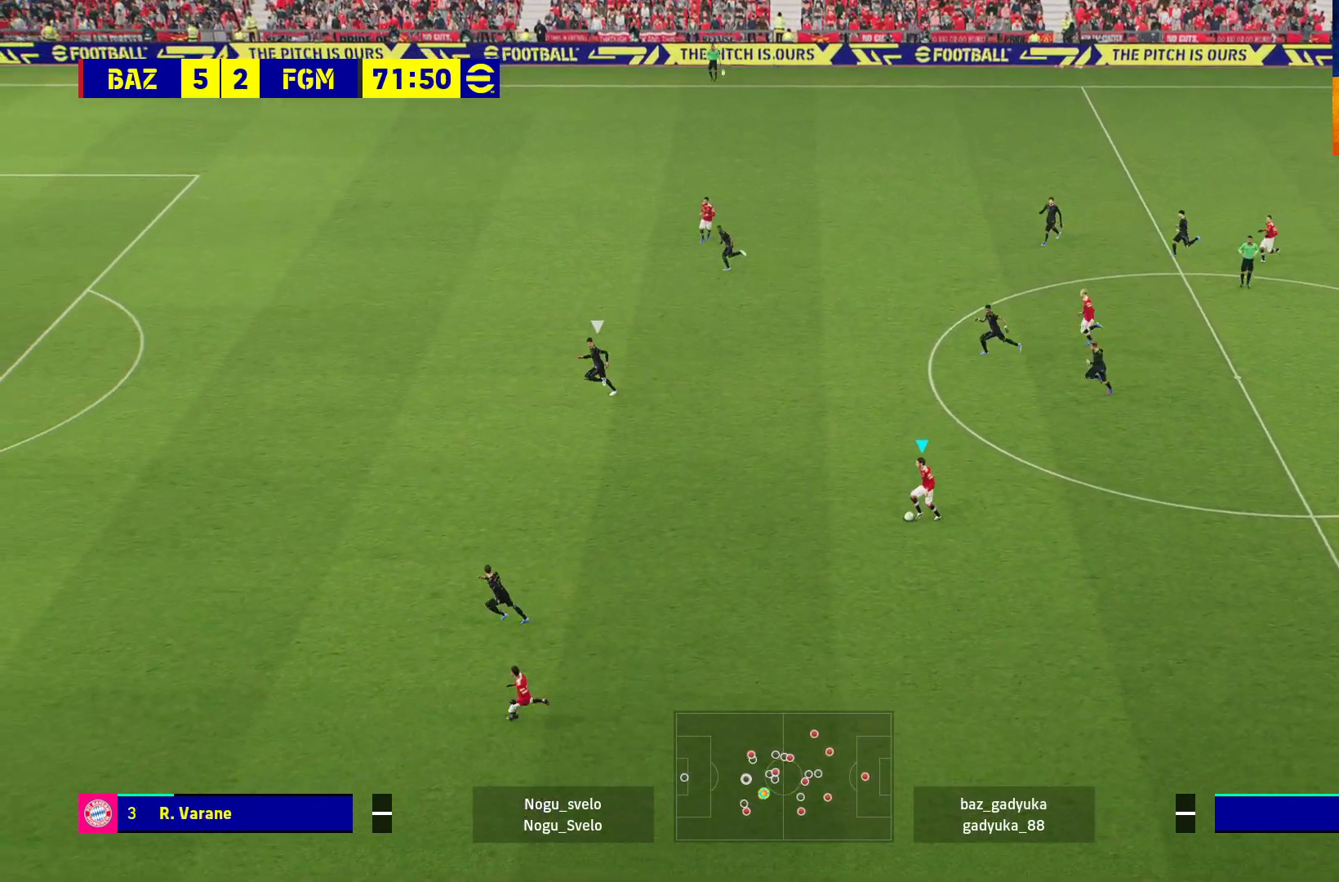
{"buttons": ["R1"], "left_stick": "left", "right_stick": "center", "events": []}